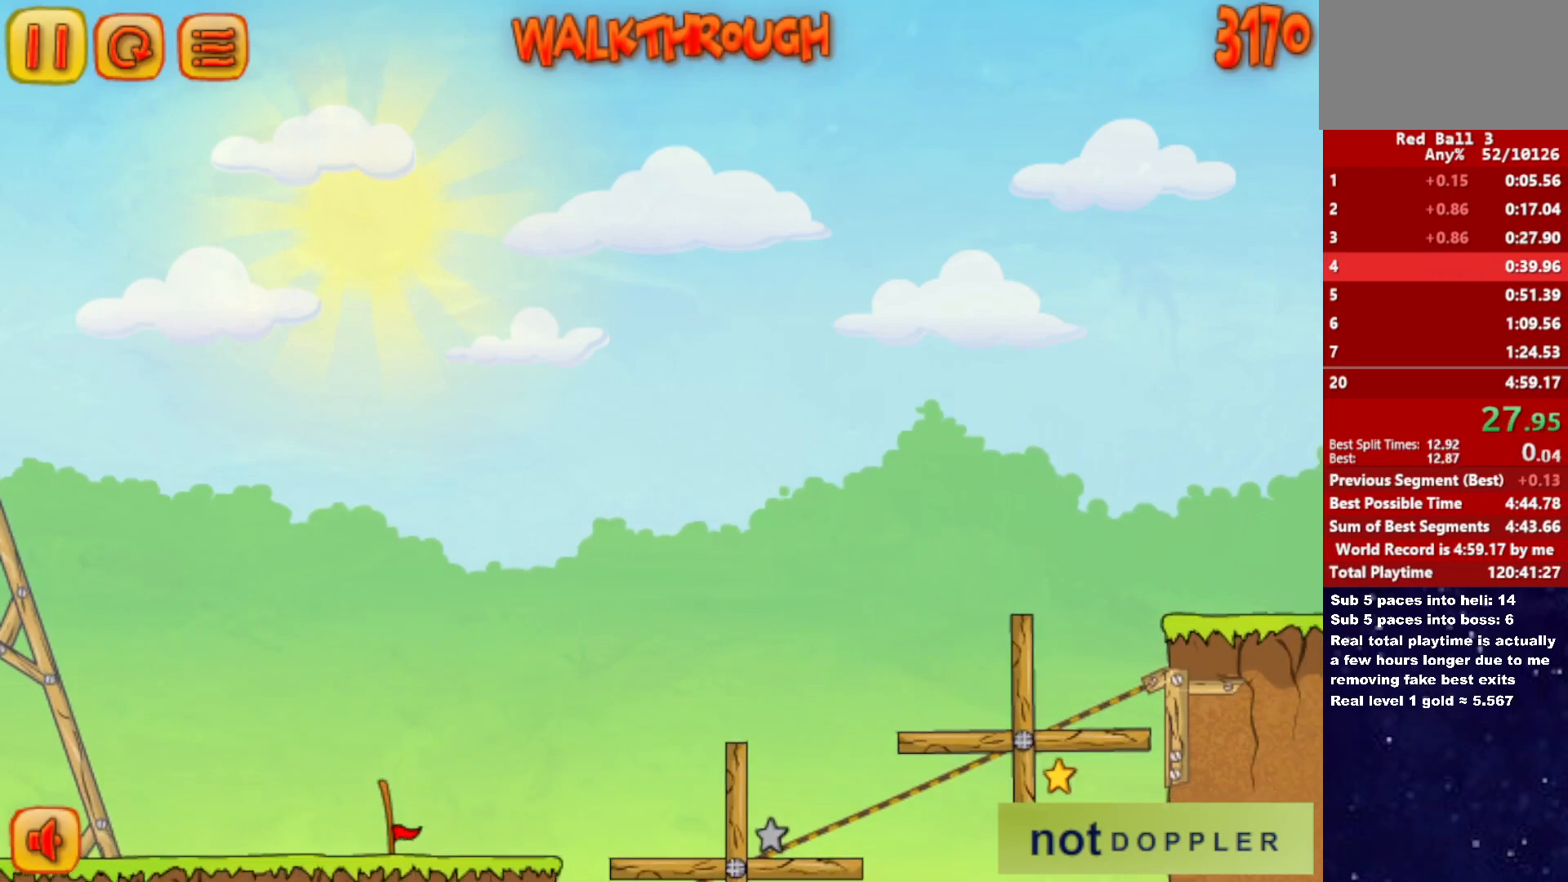
Gameplay with keyboard; each line is a JSON object with the keys held at the frame after it. "events" lists presses ("down") and releases ("up") of "down", "left", "p", "r", "right" and "up" between this image and that frame as [ms after this image, input, new state], when the widget could be followed in between. No other keys are recorded. Mouse input is not recorded.
{"keys": ["right"], "events": [[217, "down", "up"], [217, "right", "up"], [300, "right", "down"]]}
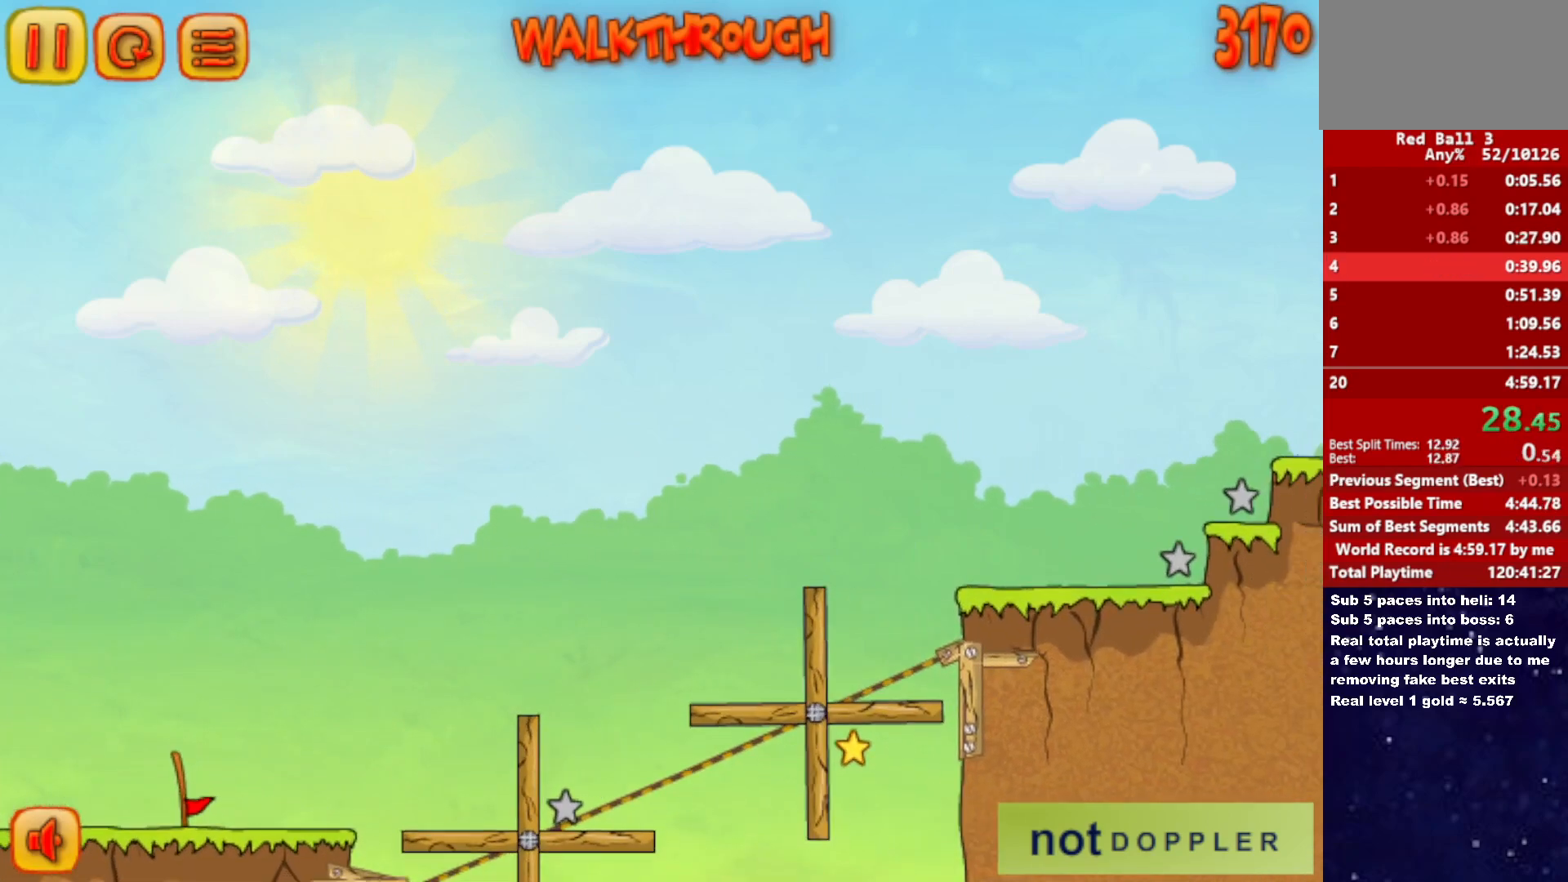
{"keys": ["right"], "events": []}
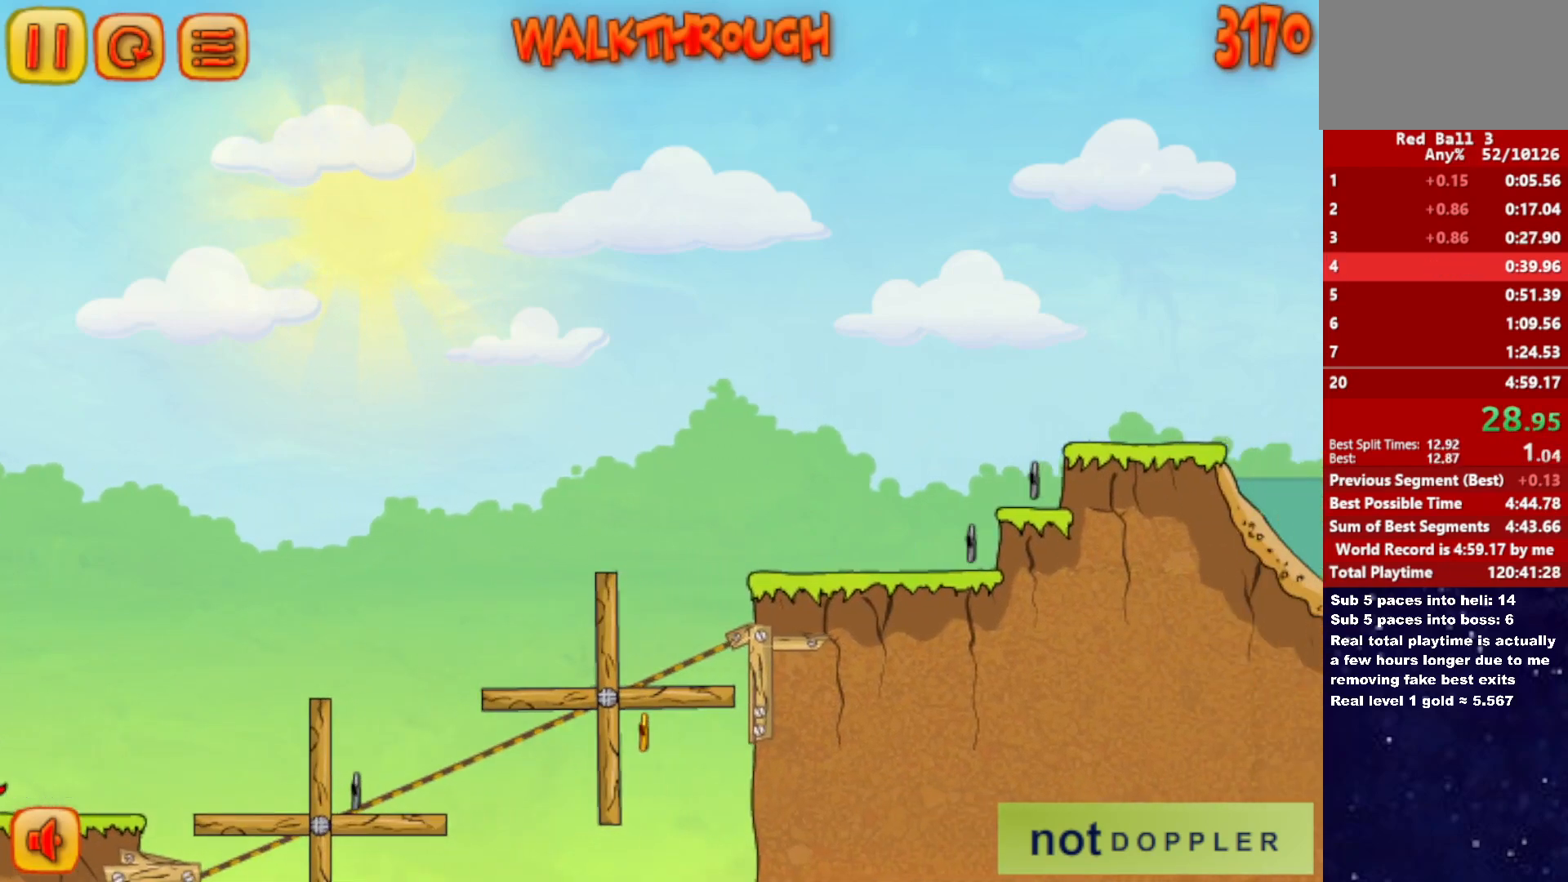
{"keys": ["right"], "events": []}
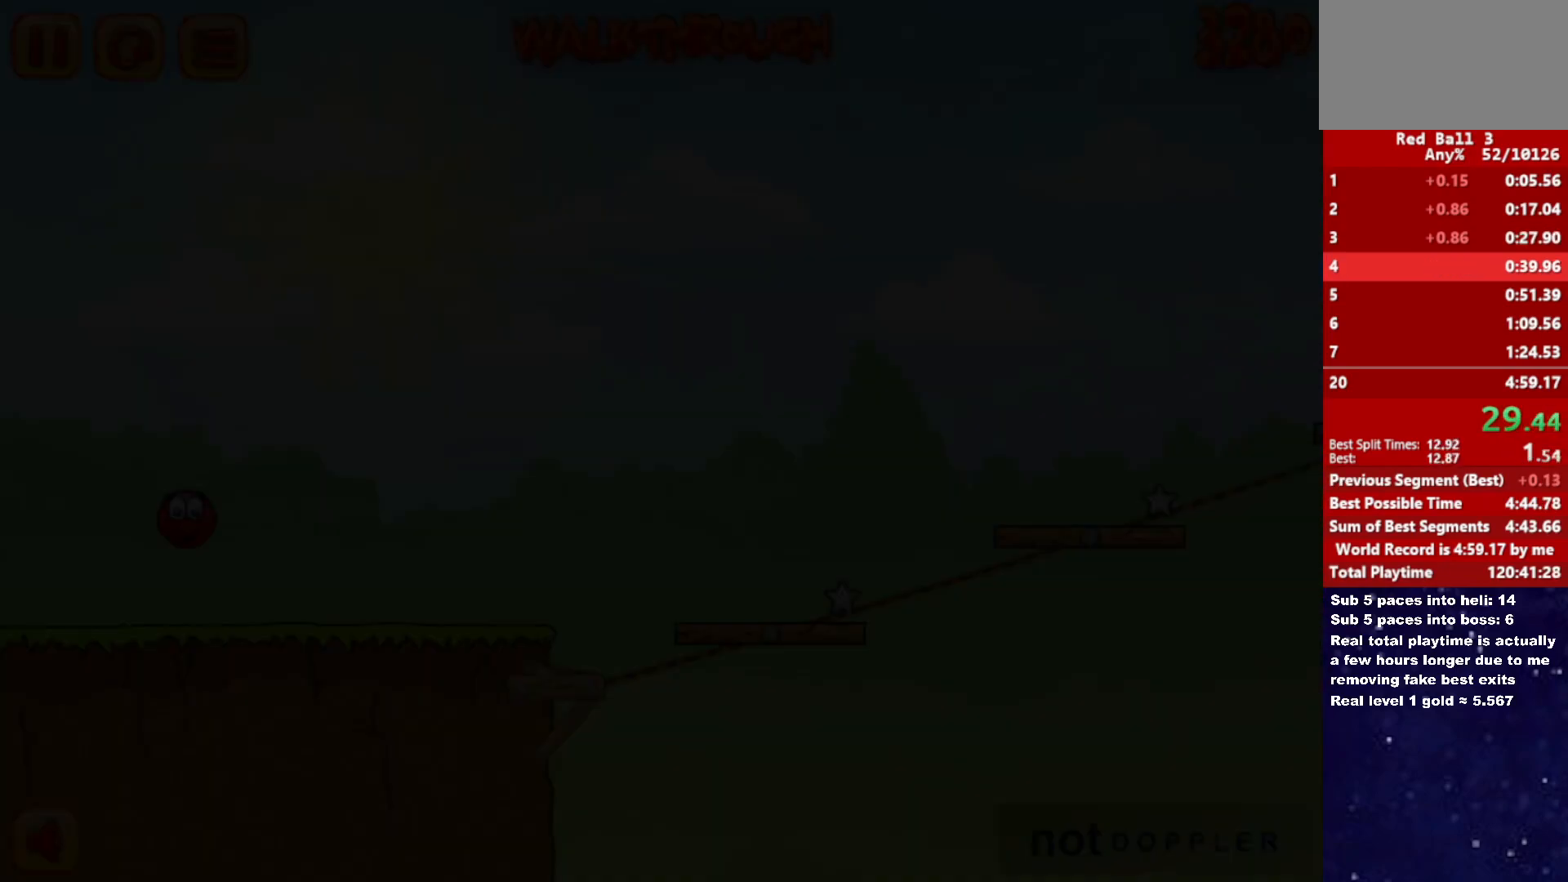
{"keys": ["right"], "events": []}
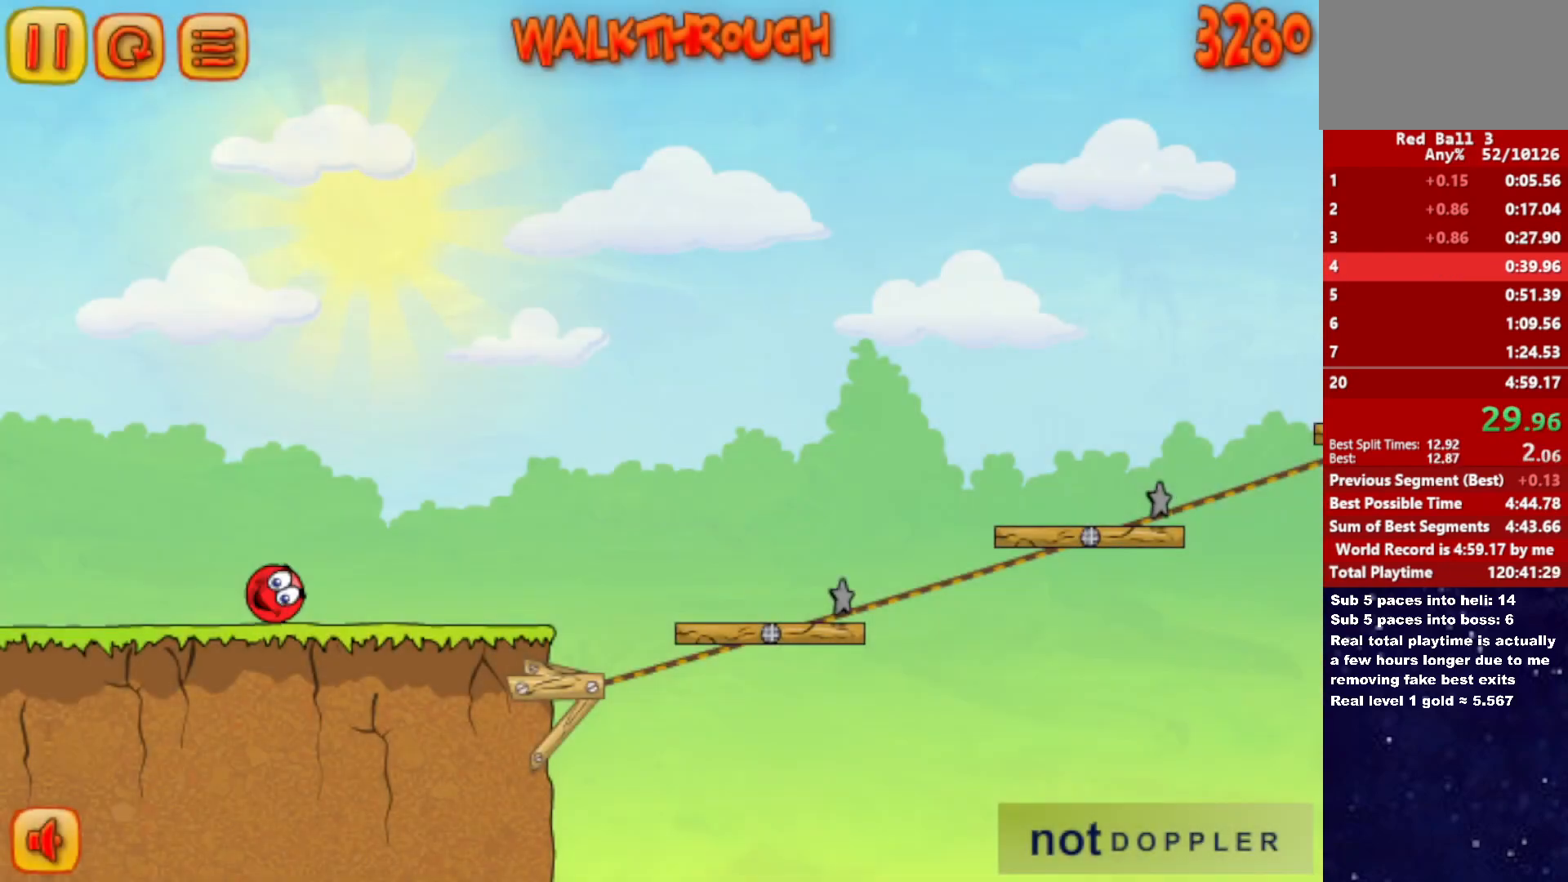
{"keys": ["right"], "events": []}
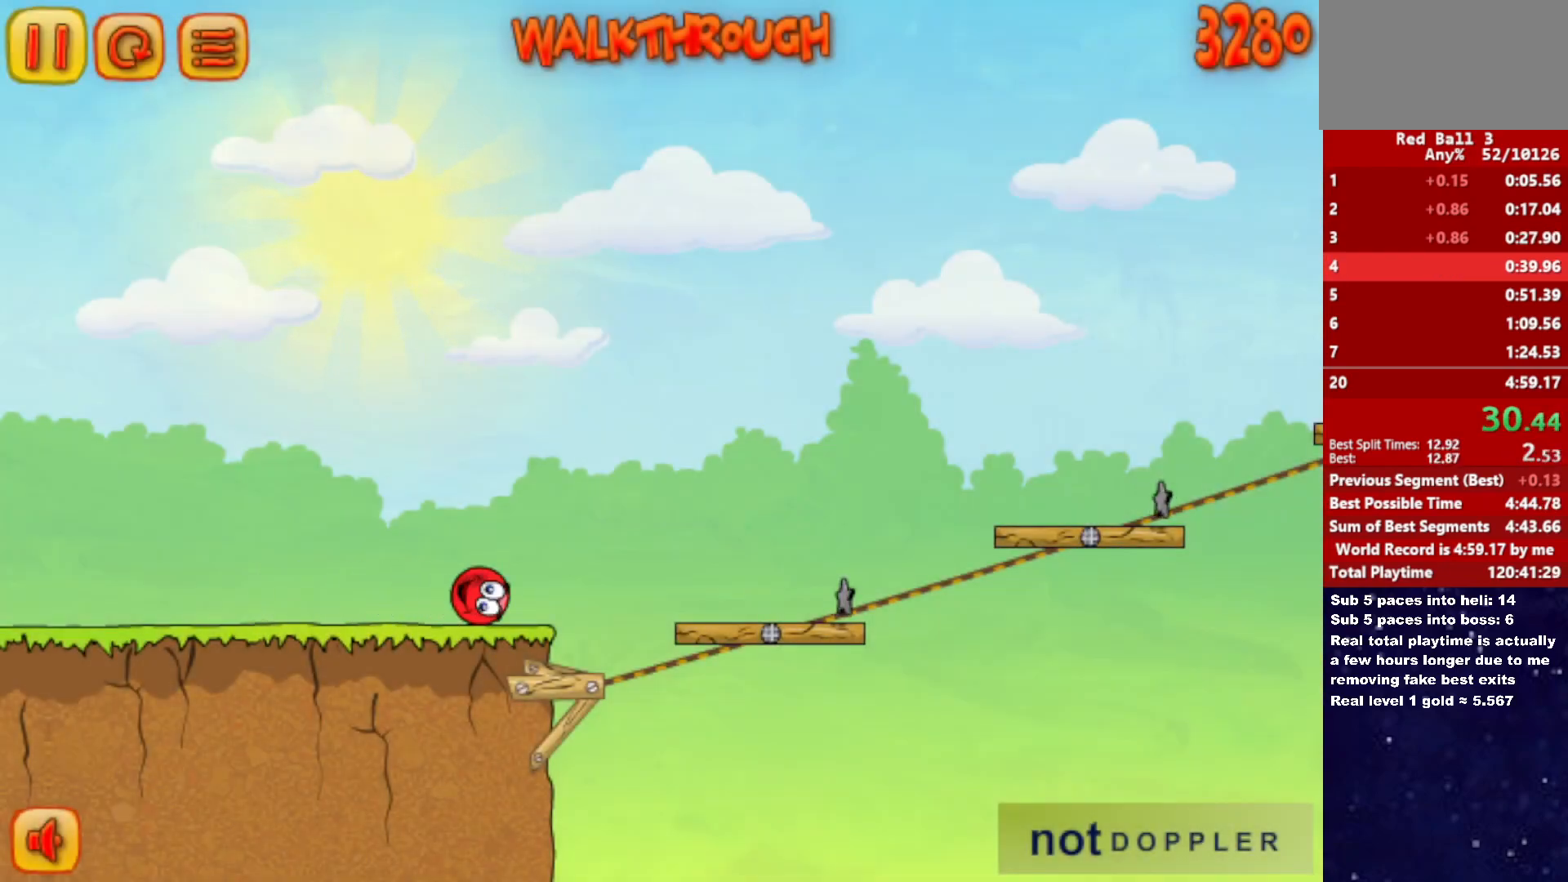
{"keys": ["right", "up"], "events": [[83, "up", "down"]]}
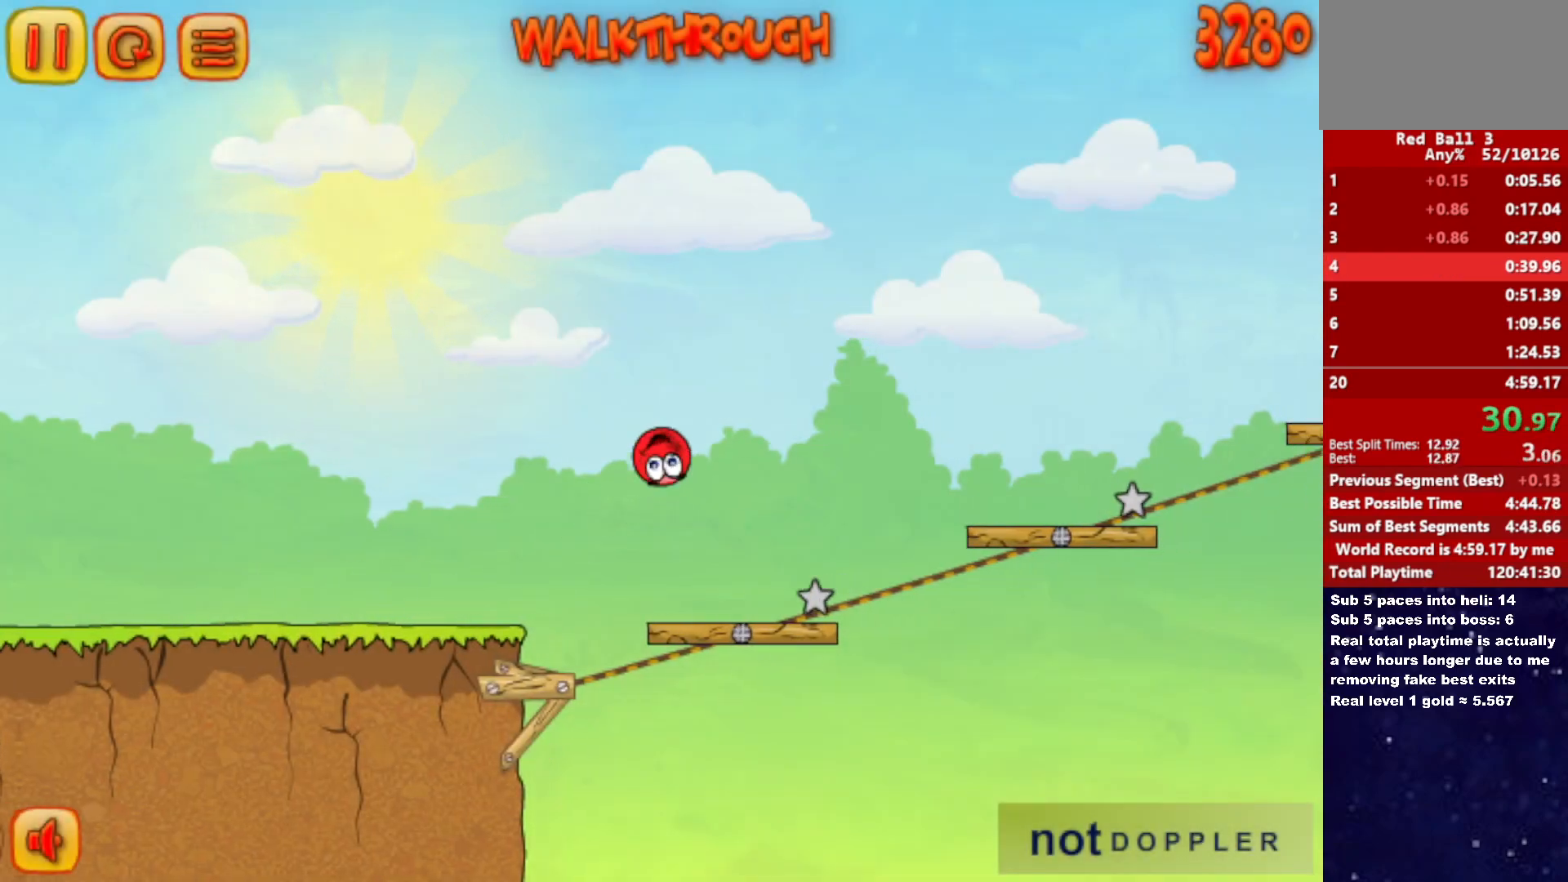
{"keys": ["right", "up"], "events": []}
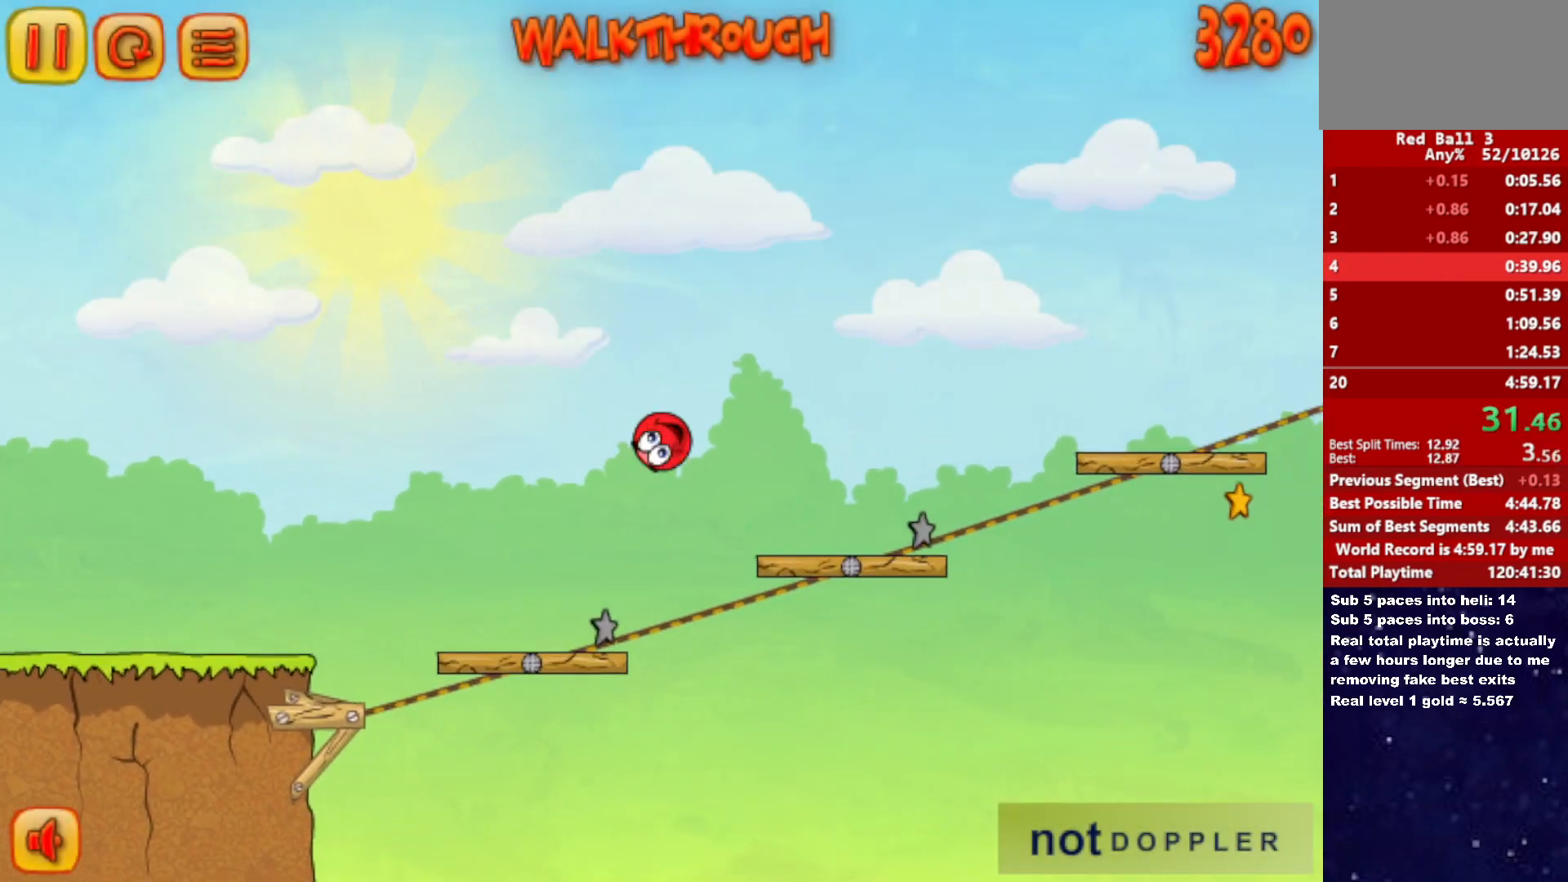
{"keys": ["right", "up"], "events": []}
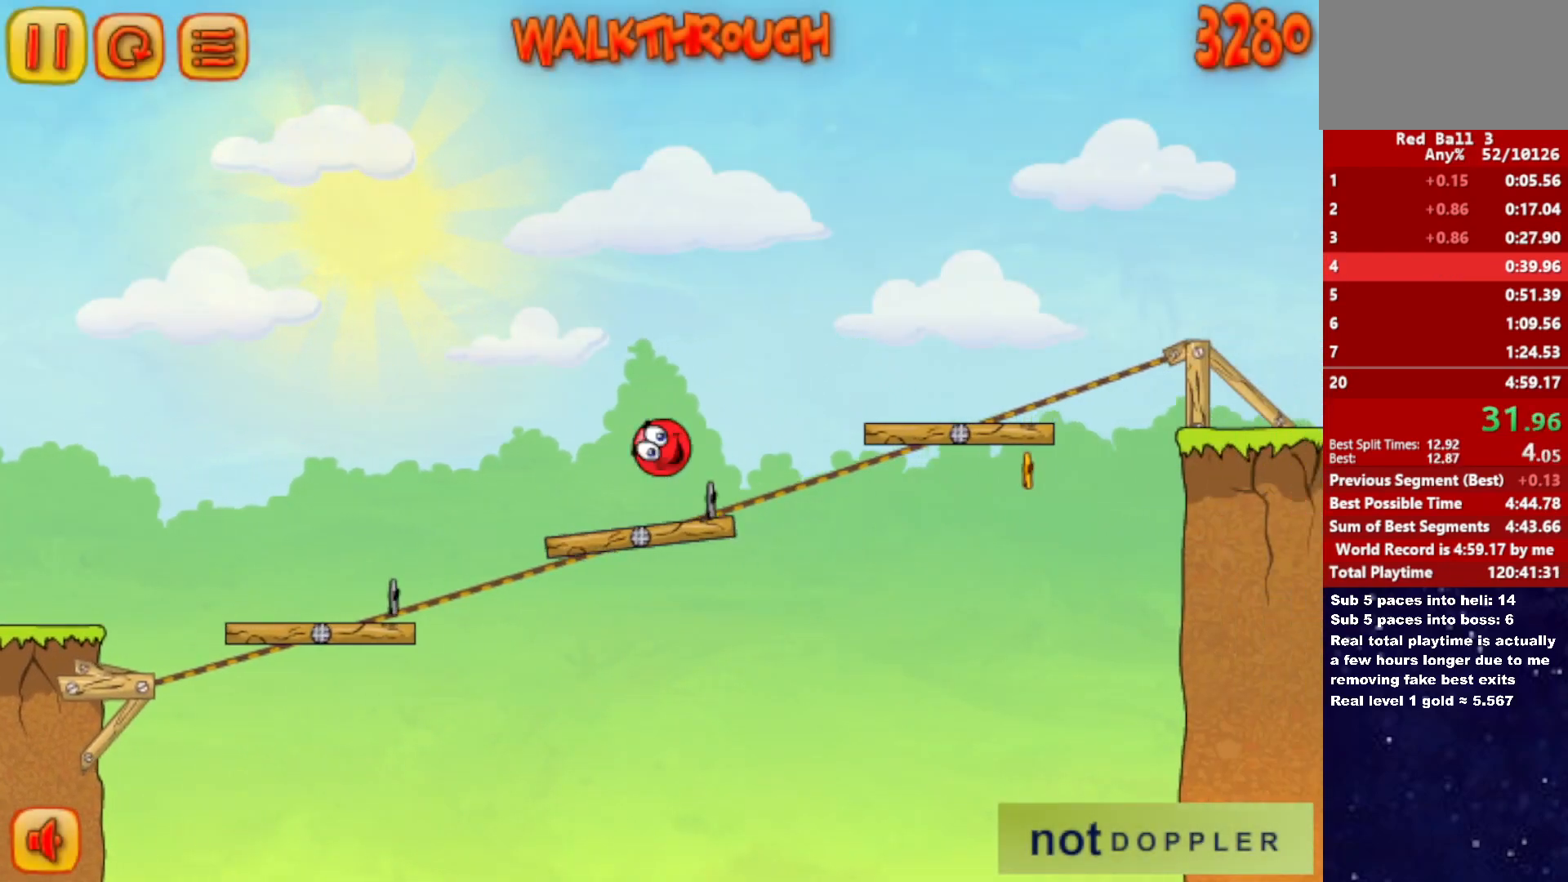
{"keys": ["right", "up"], "events": []}
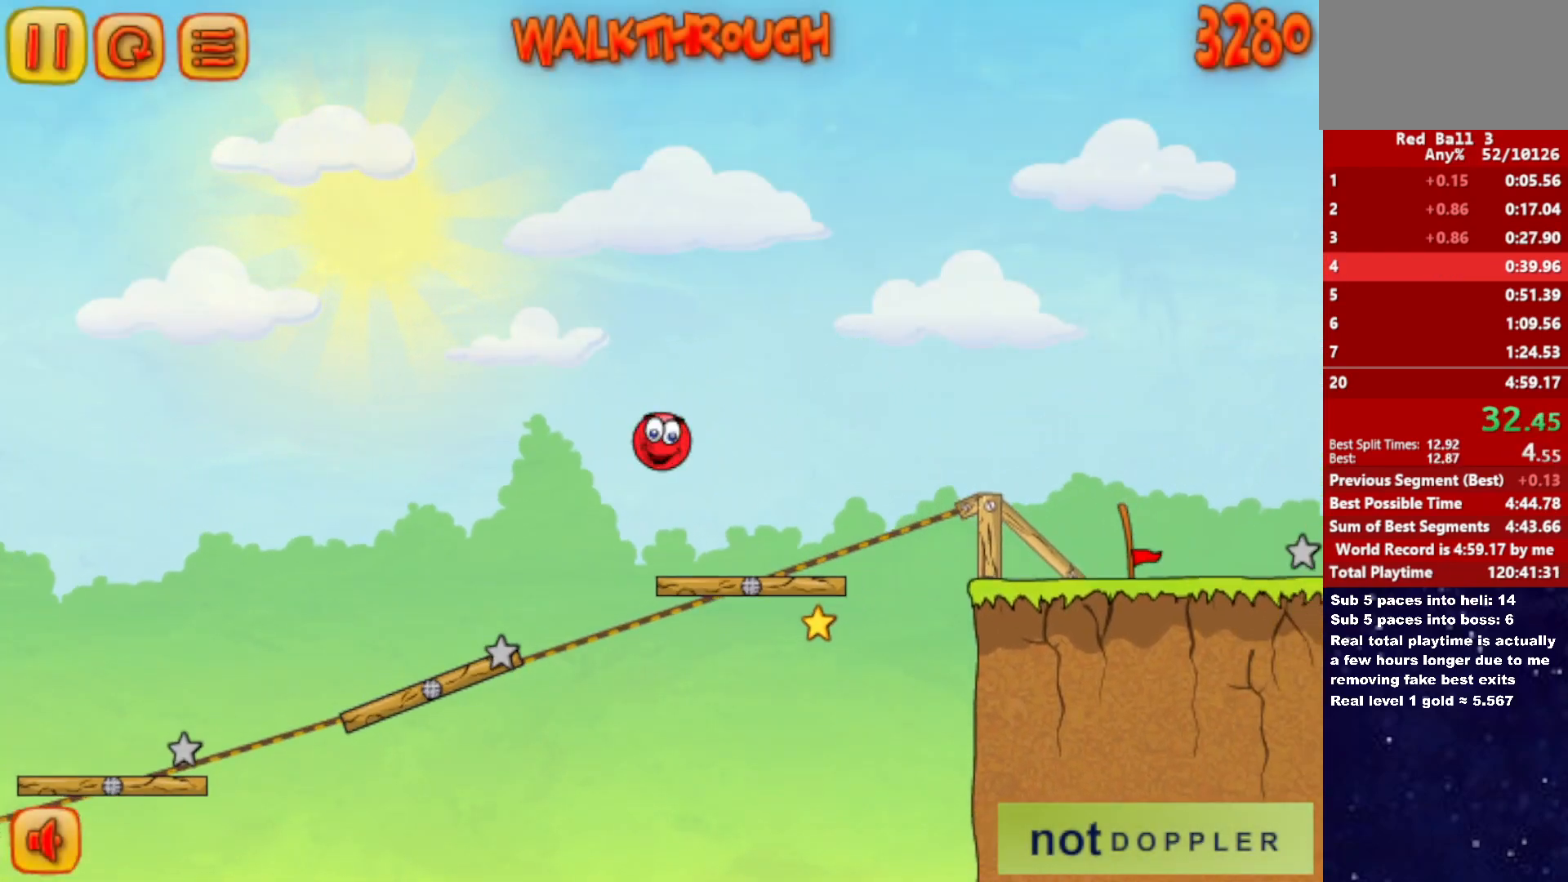
{"keys": ["right", "up"], "events": []}
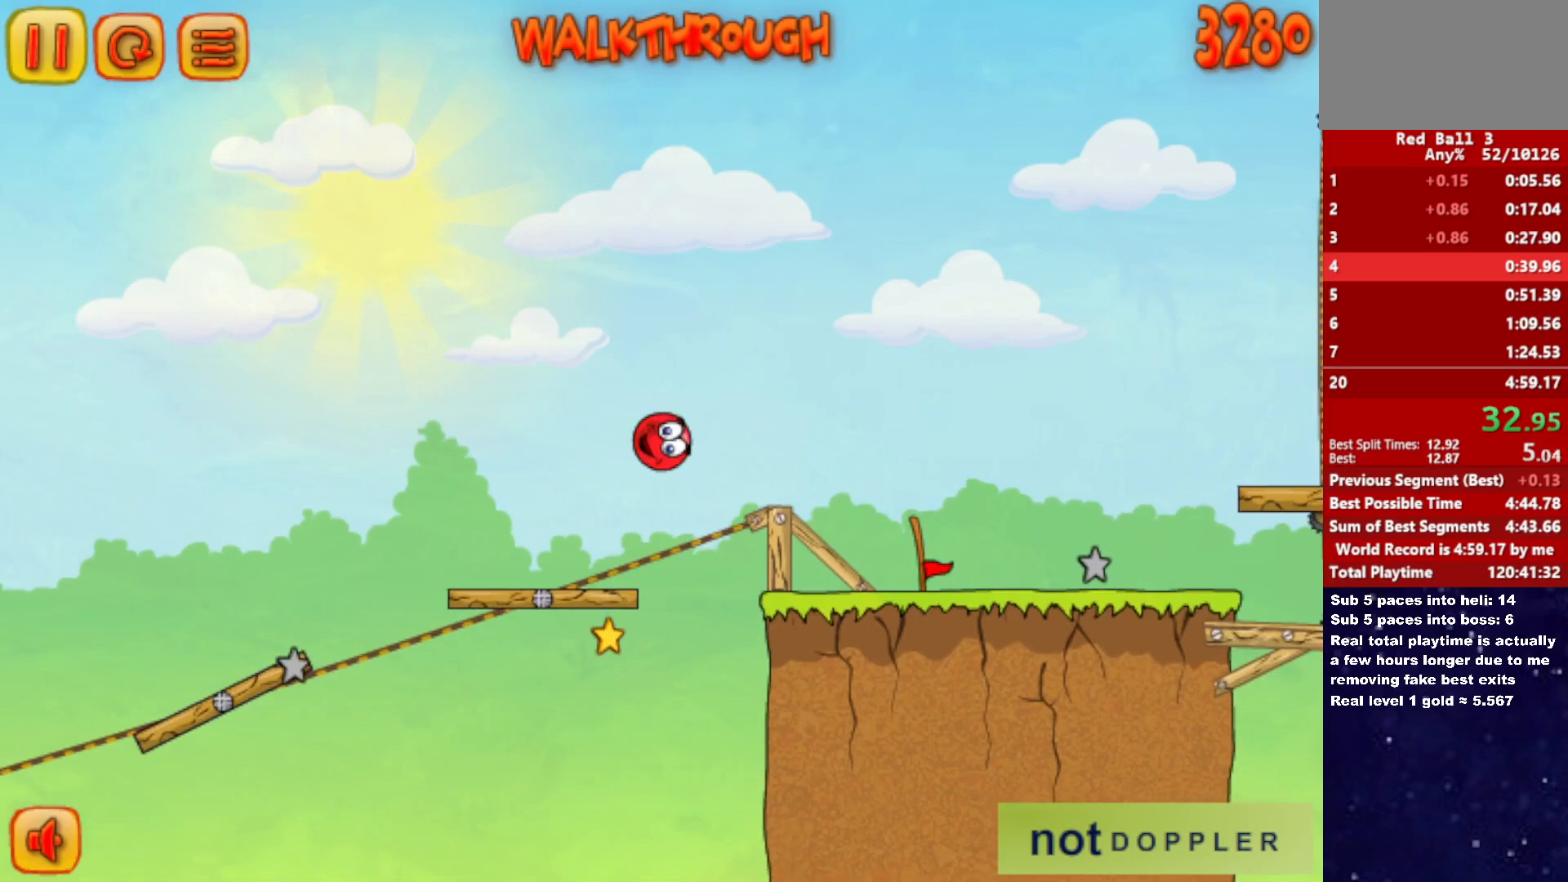
{"keys": ["right", "up"], "events": [[367, "p", "down"], [417, "p", "up"]]}
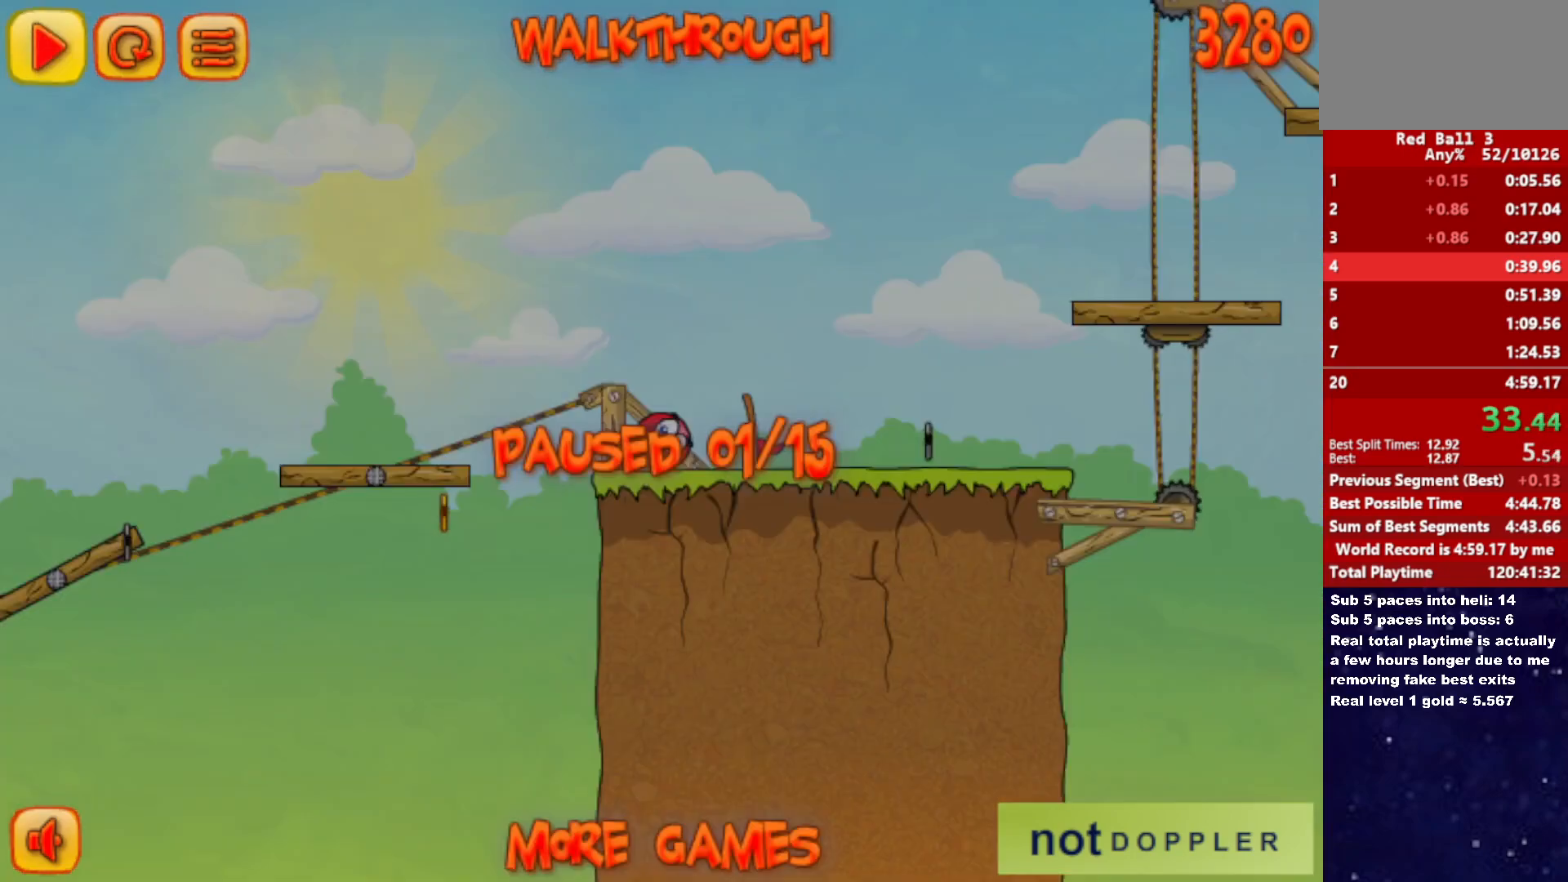
{"keys": ["right", "up"], "events": [[450, "p", "down"], [500, "p", "up"]]}
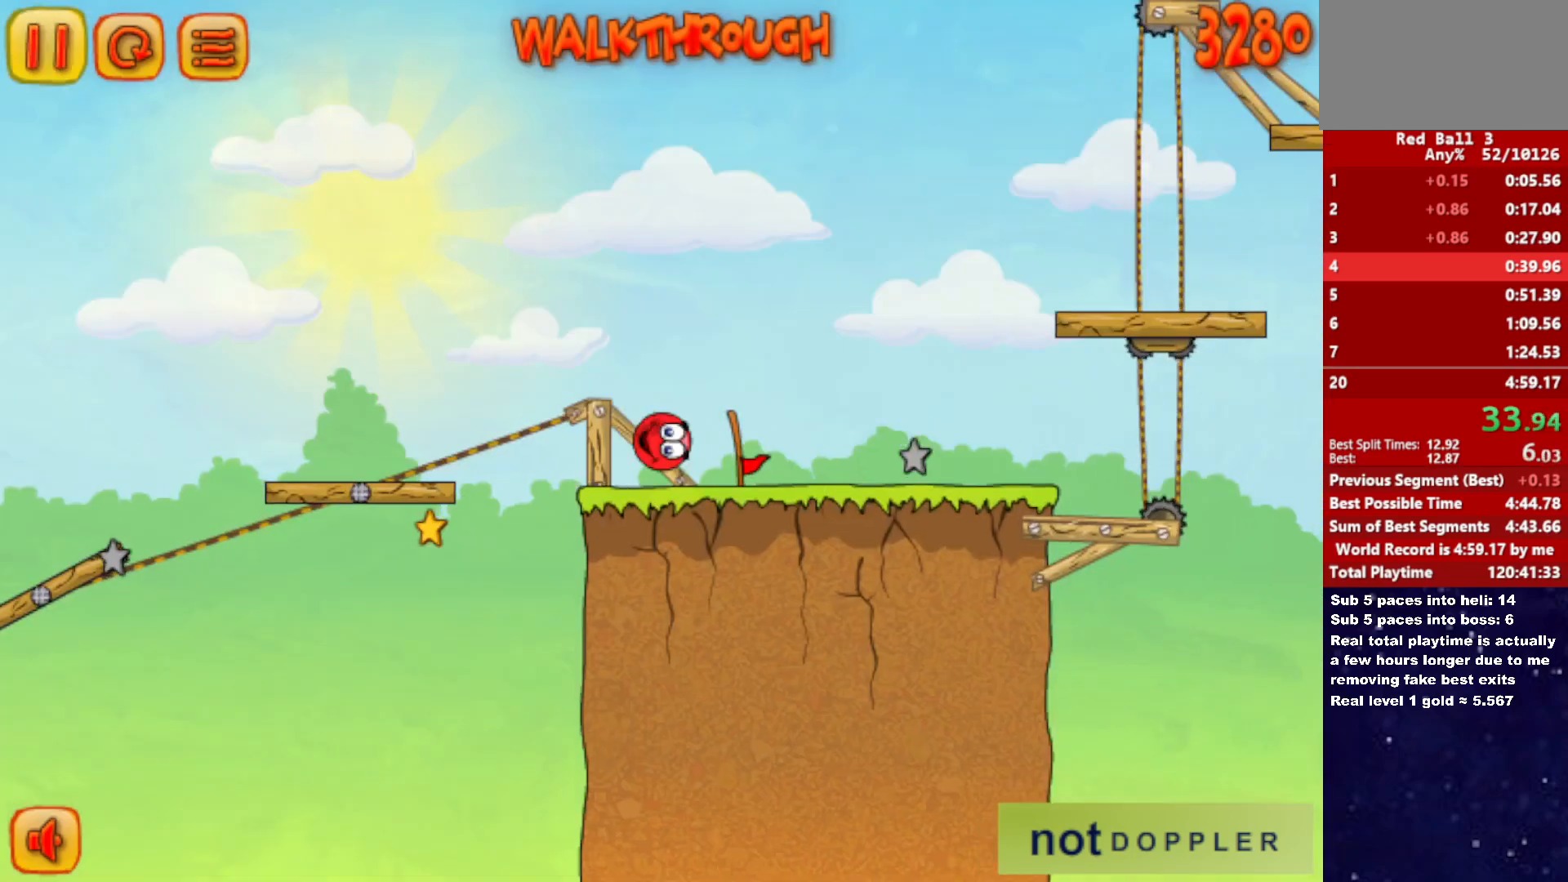
{"keys": ["right", "up"], "events": []}
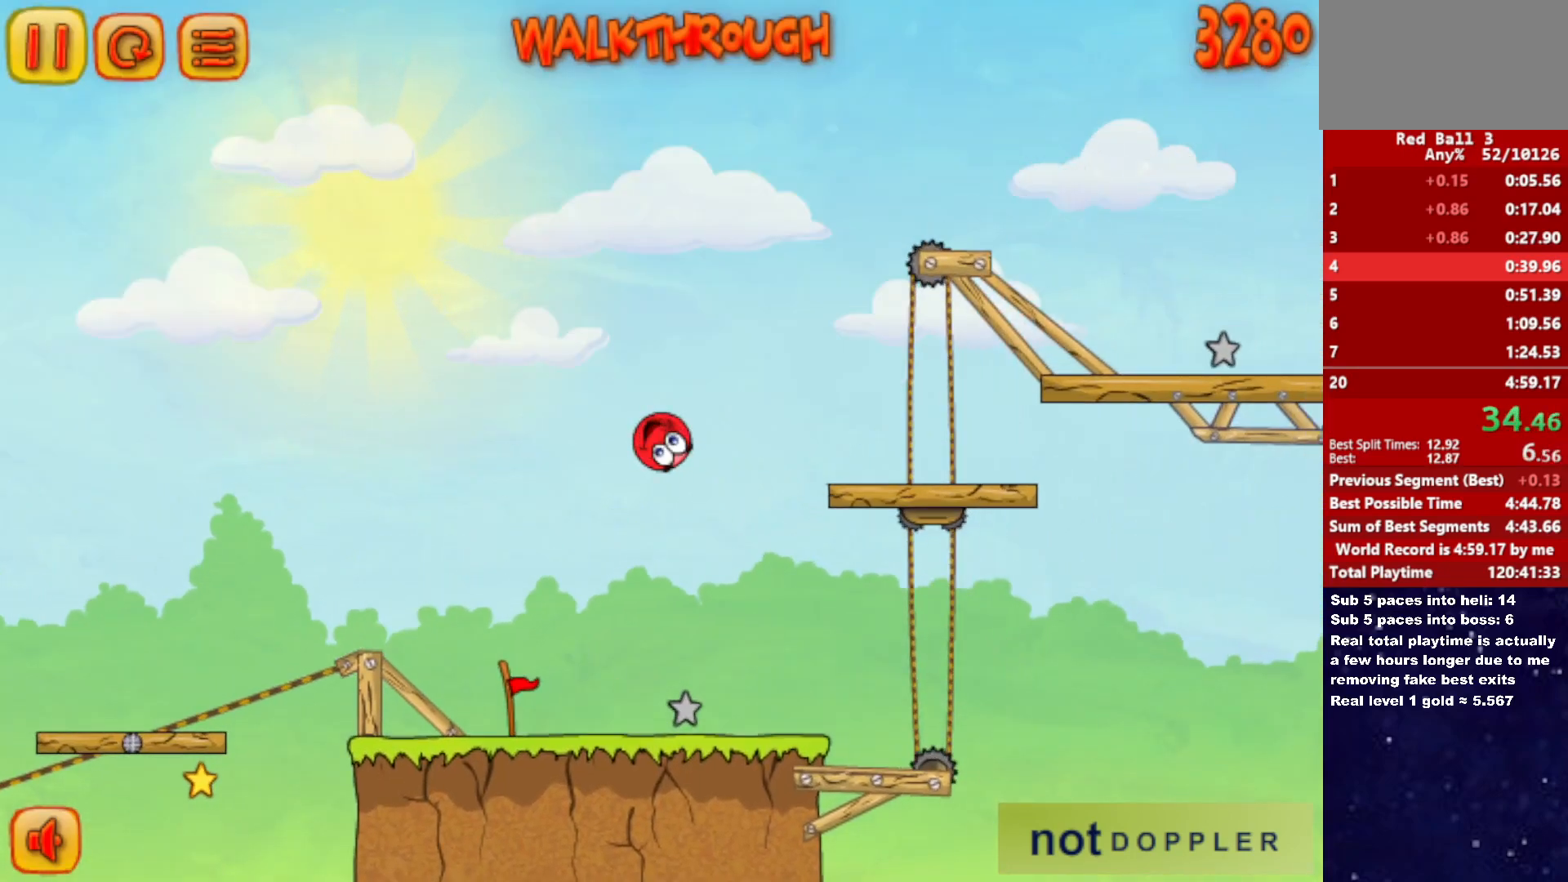
{"keys": ["right", "up"], "events": []}
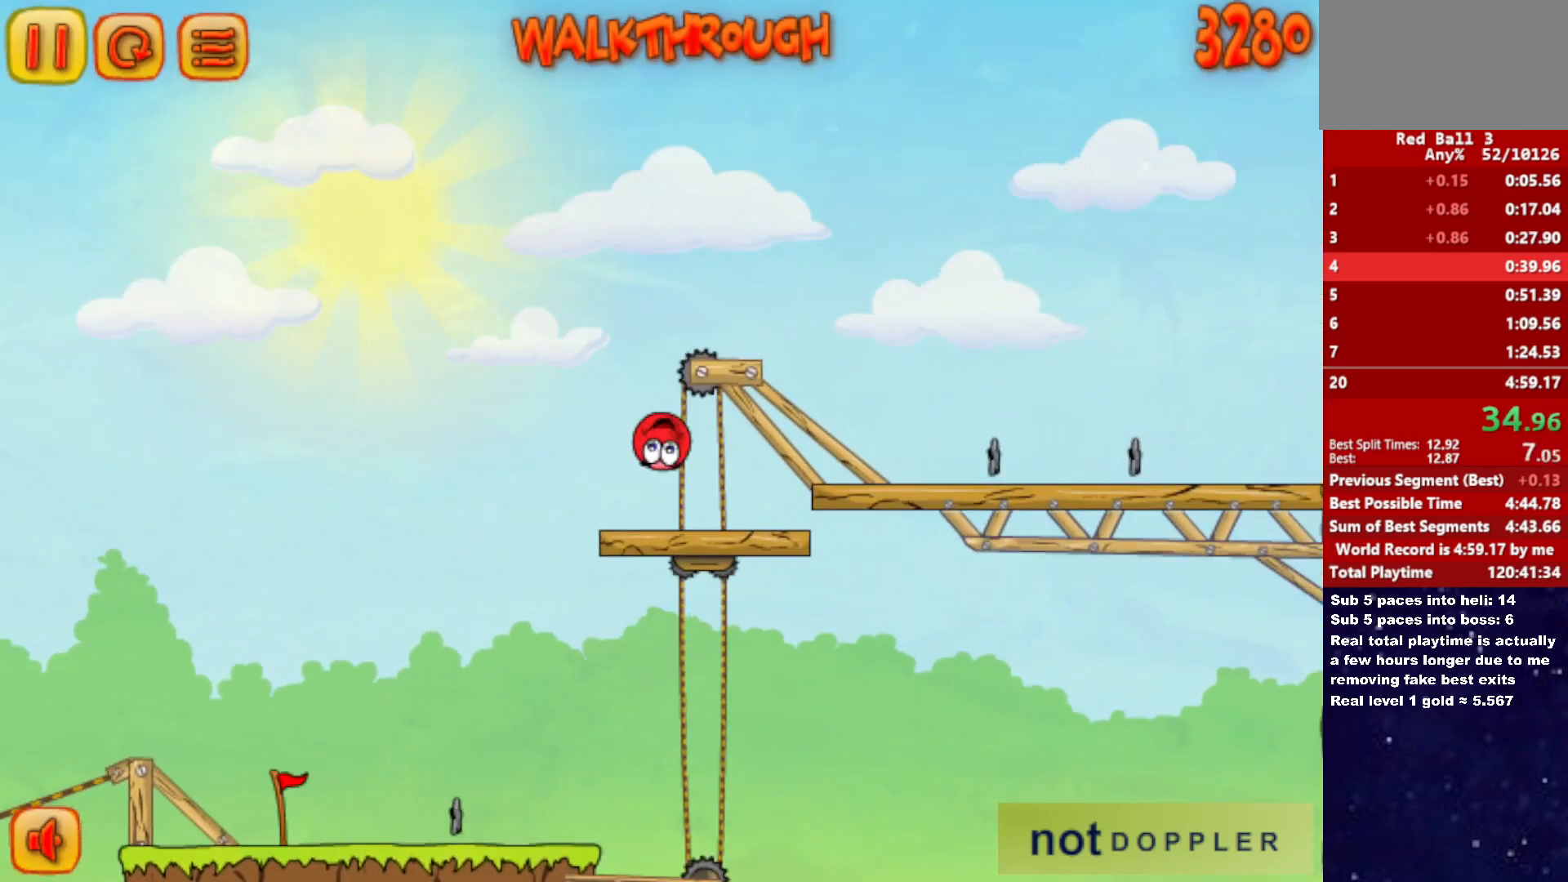
{"keys": ["right"], "events": [[283, "up", "up"]]}
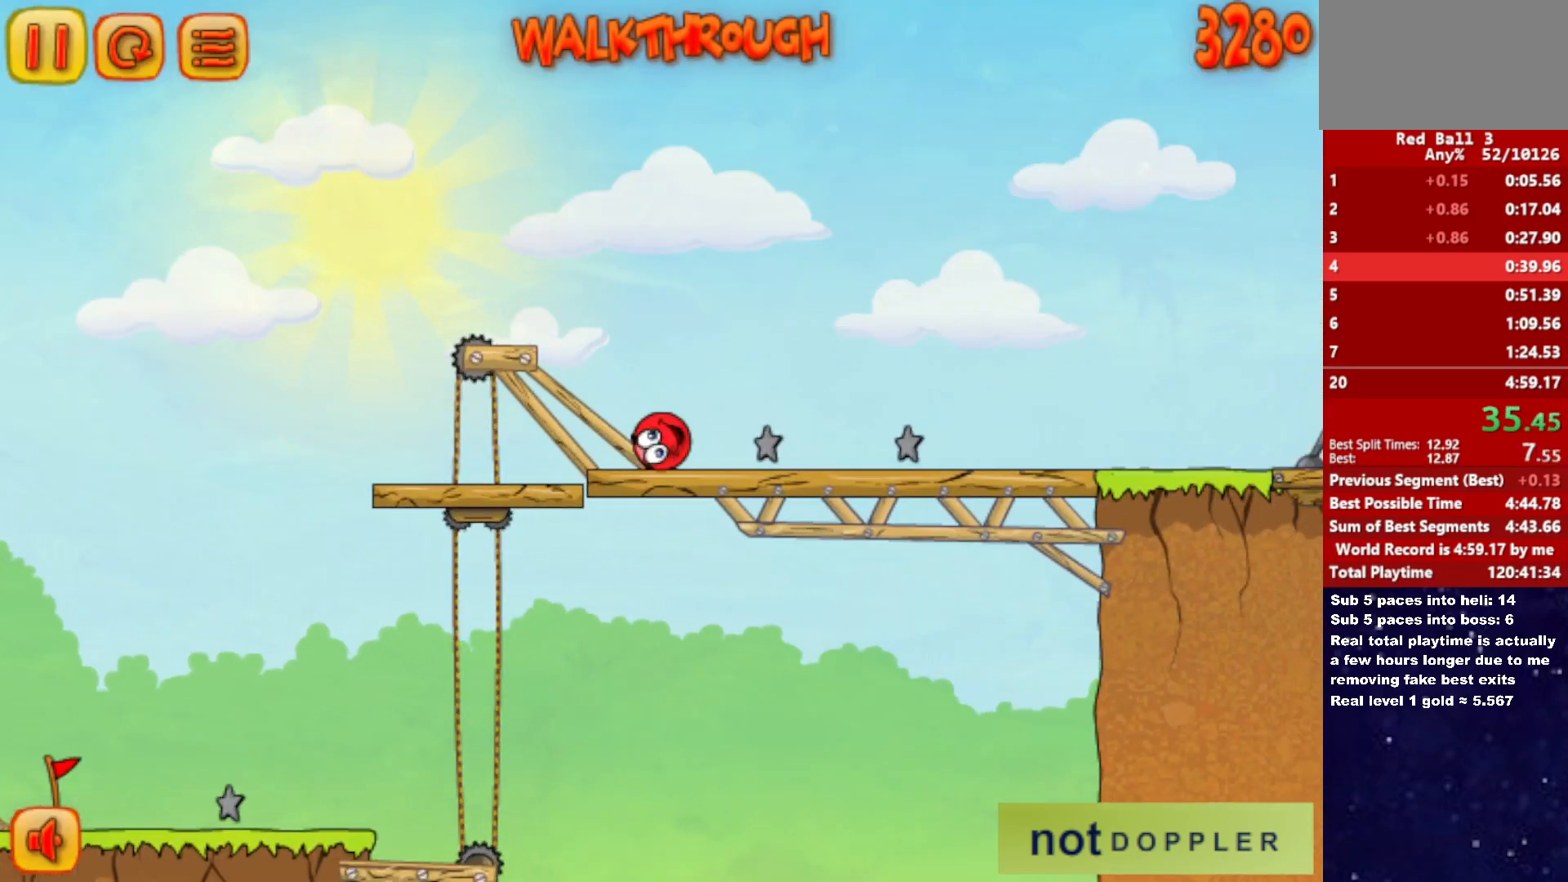
{"keys": ["right", "up"], "events": [[167, "up", "down"]]}
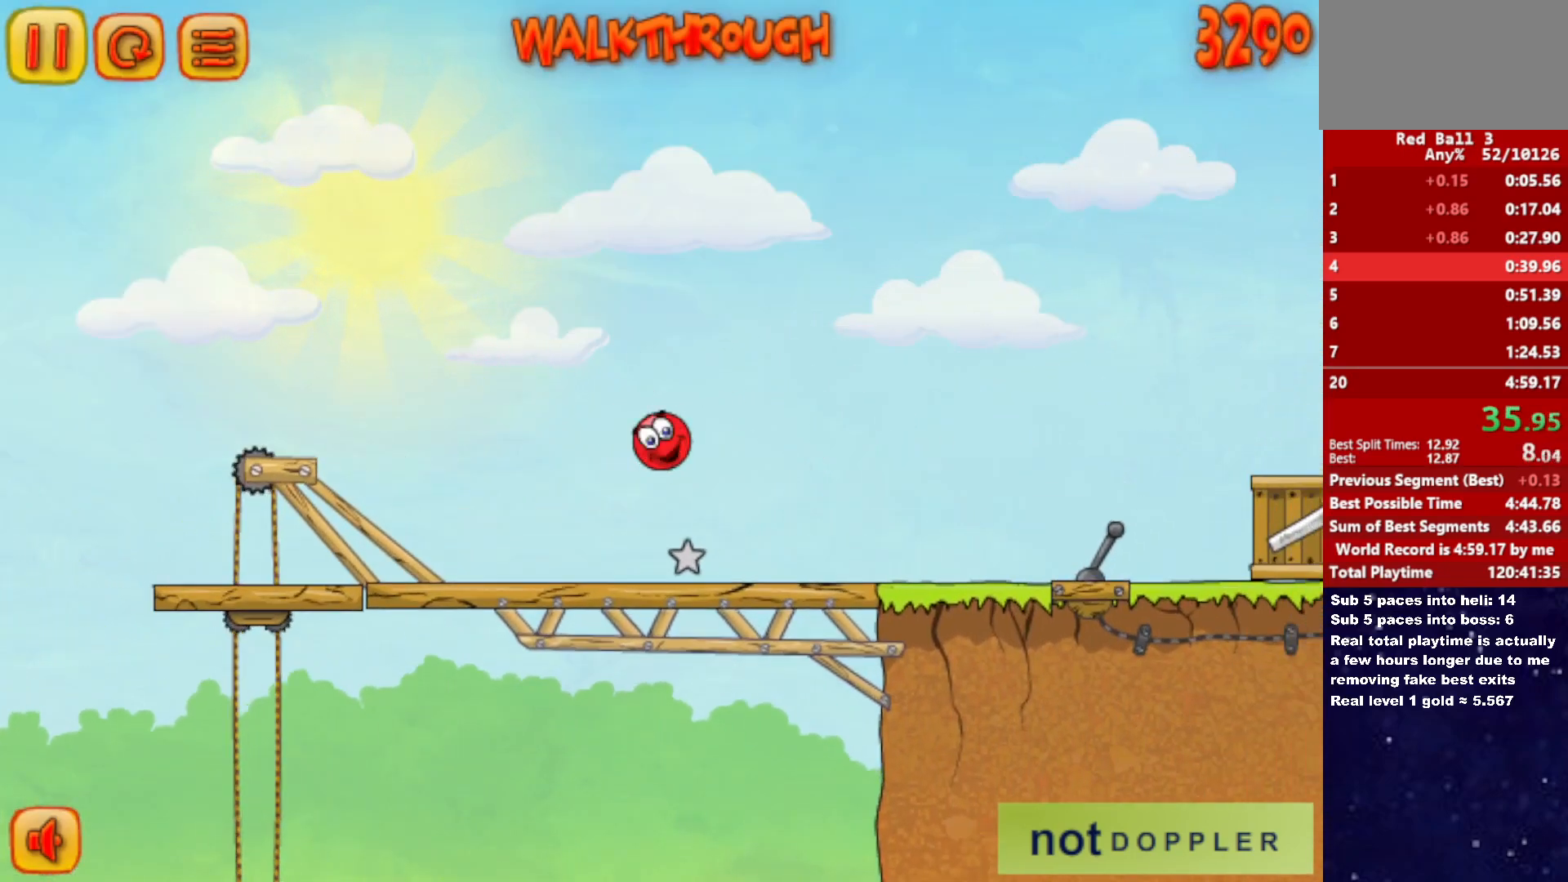
{"keys": ["right", "up"], "events": []}
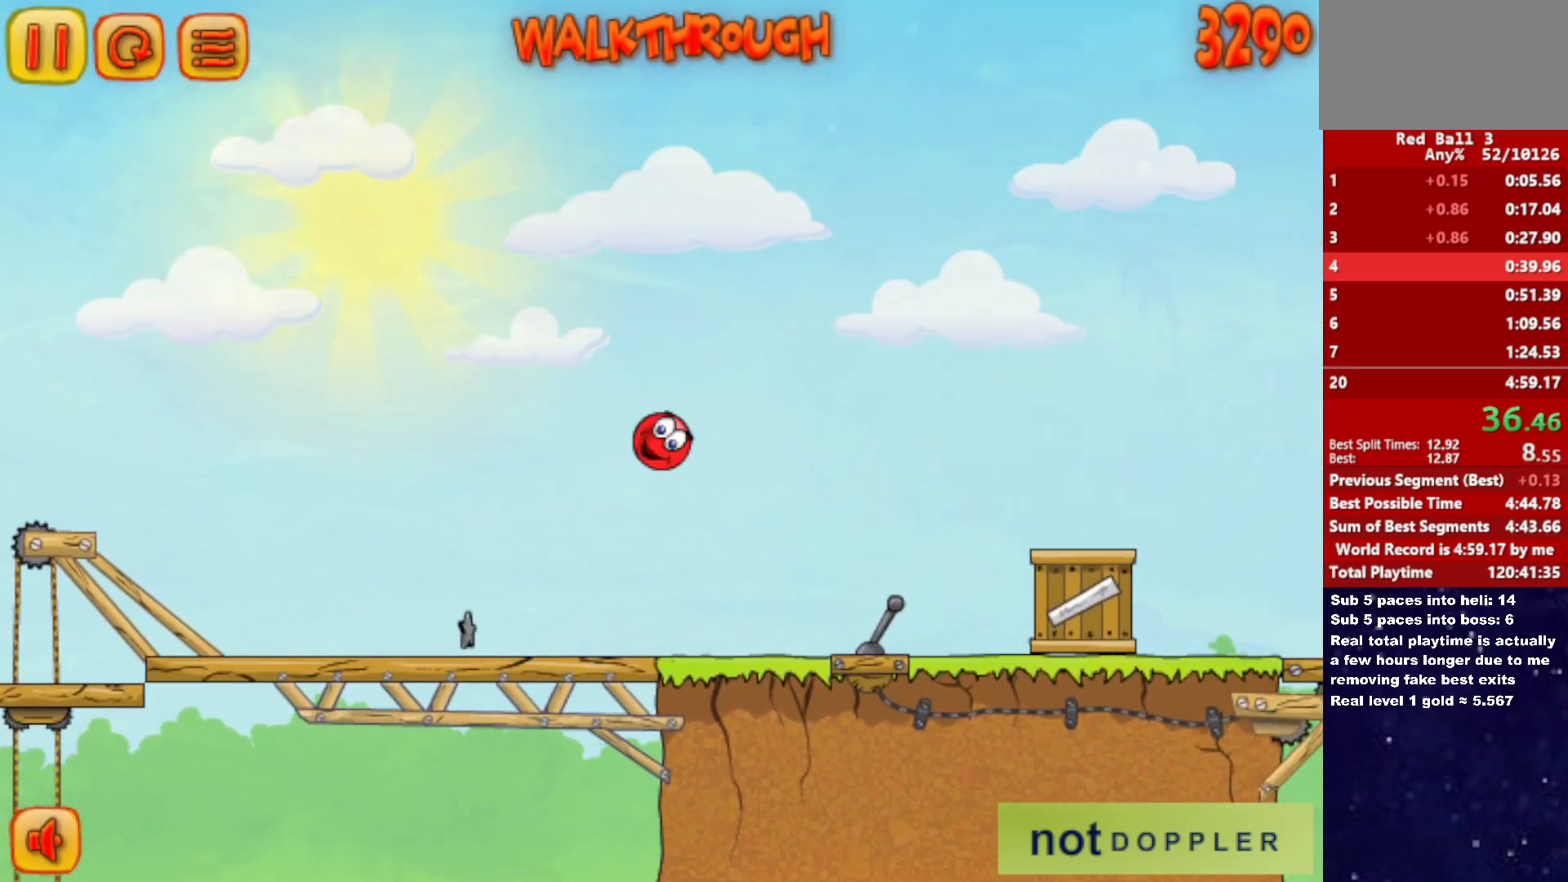
{"keys": ["right", "up"], "events": []}
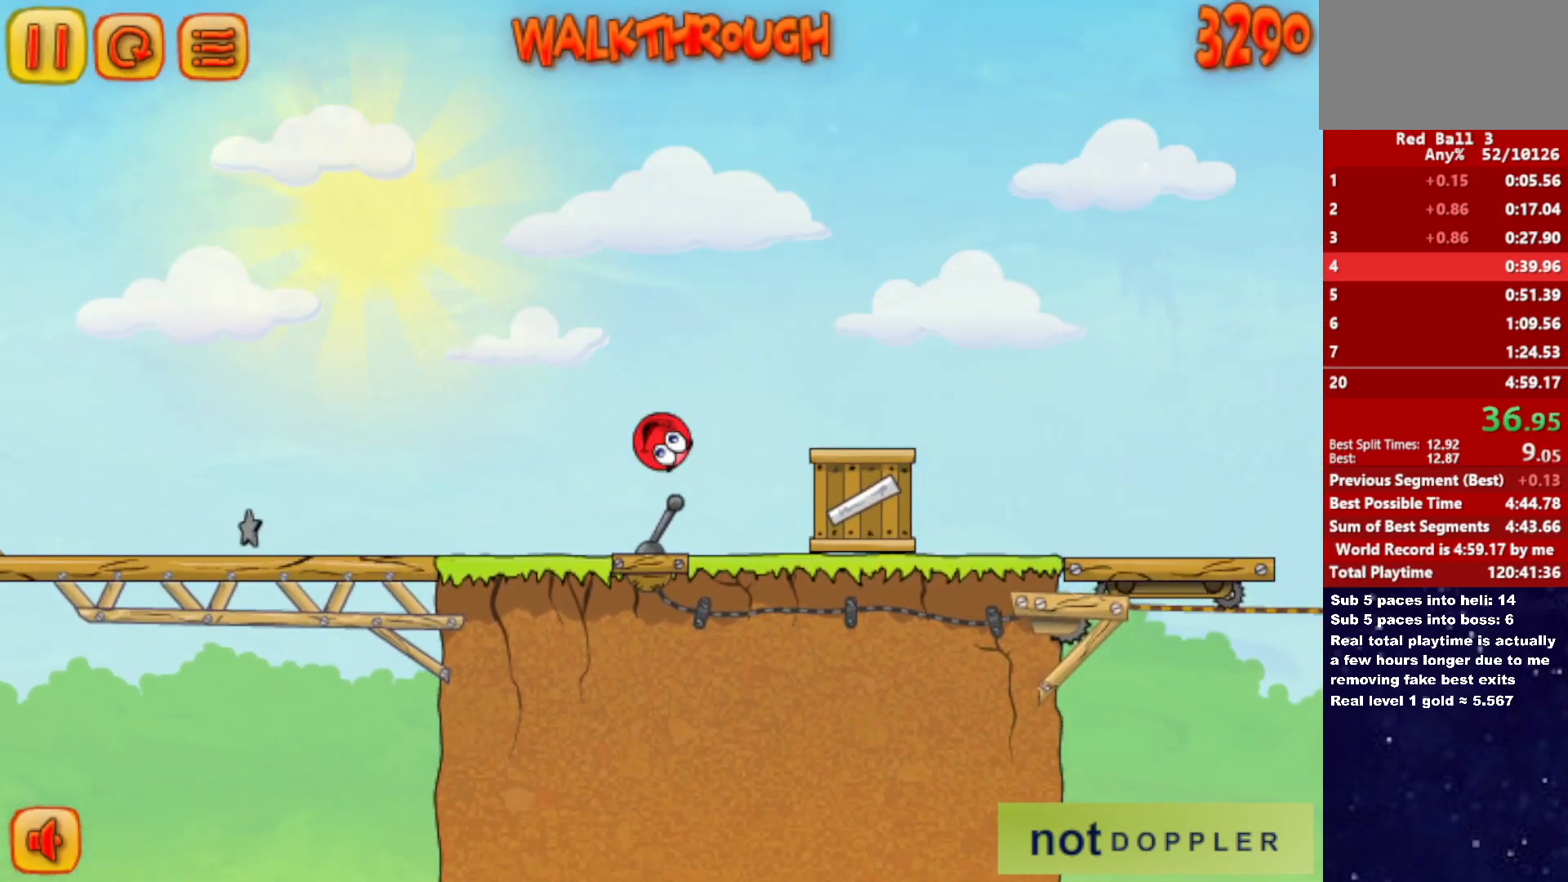
{"keys": ["right"], "events": [[133, "up", "up"]]}
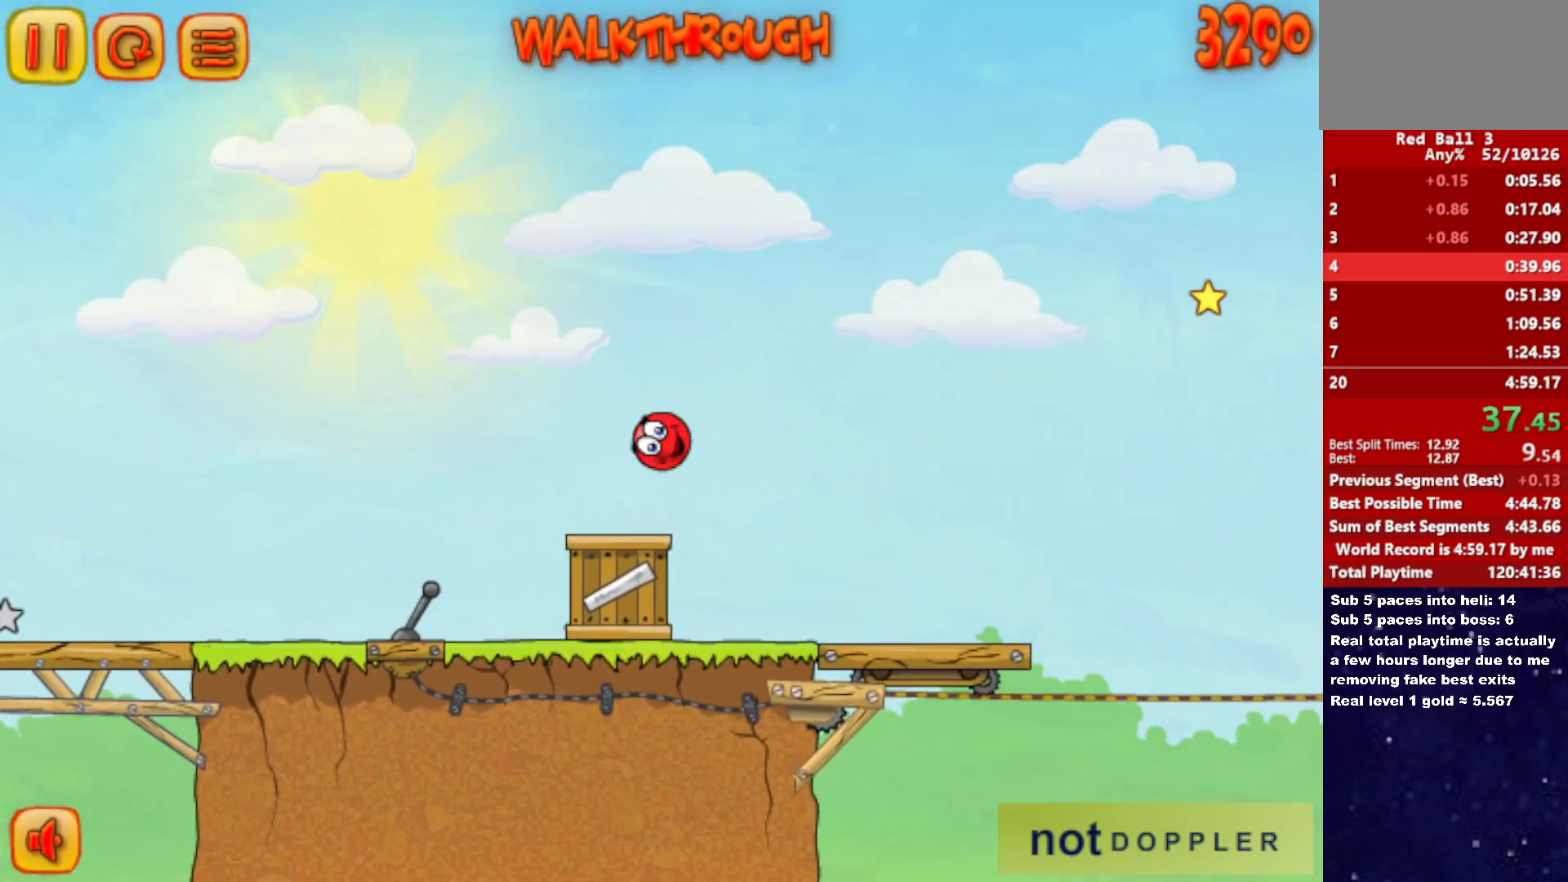
{"keys": ["right"], "events": []}
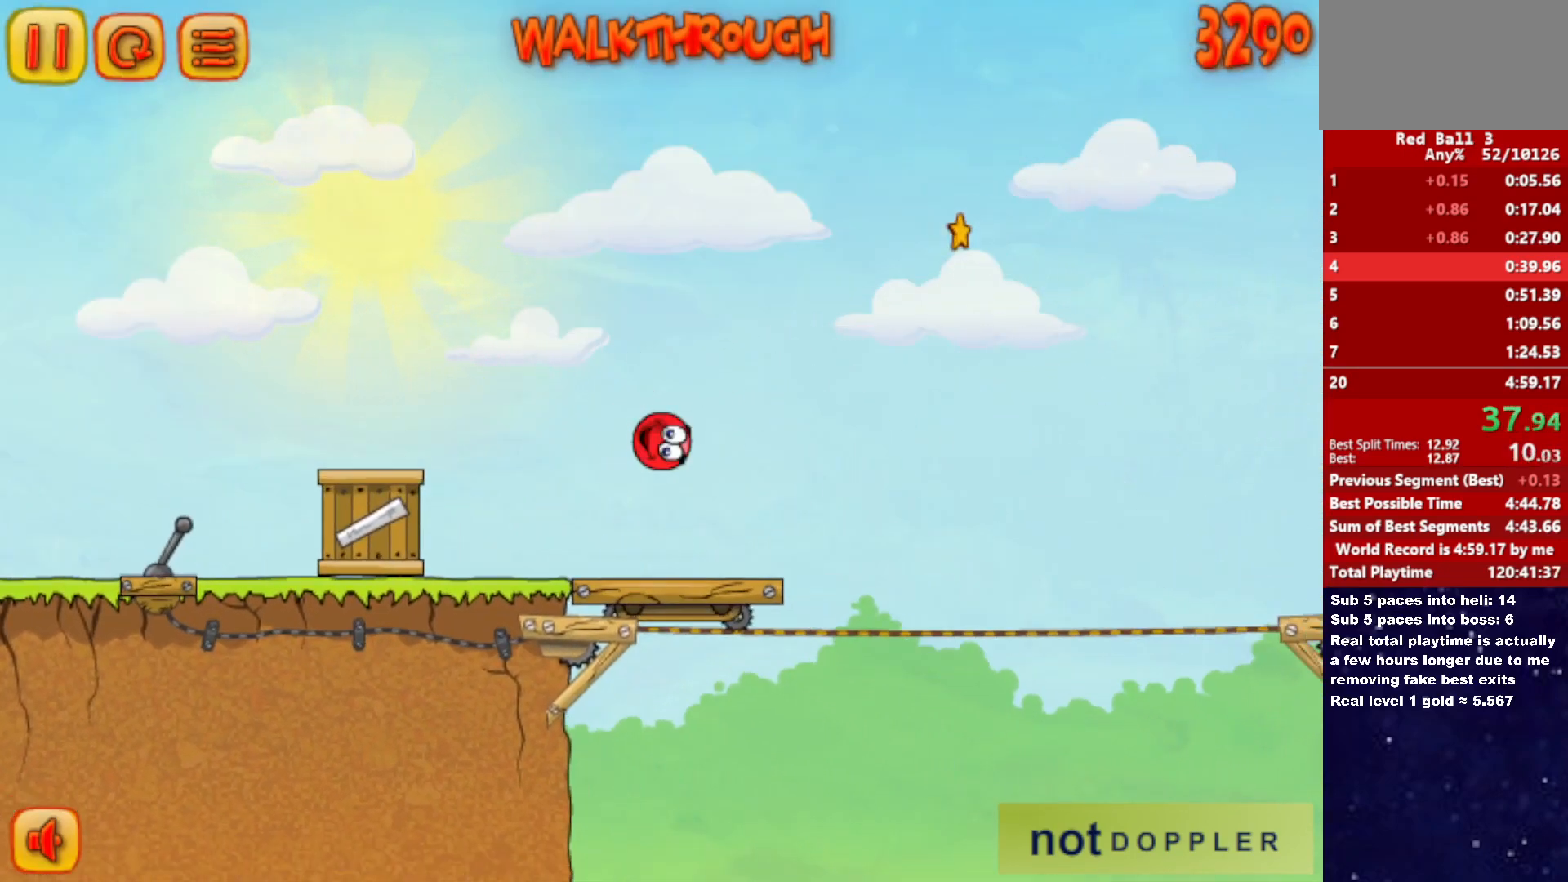
{"keys": ["right", "up"], "events": [[117, "up", "down"]]}
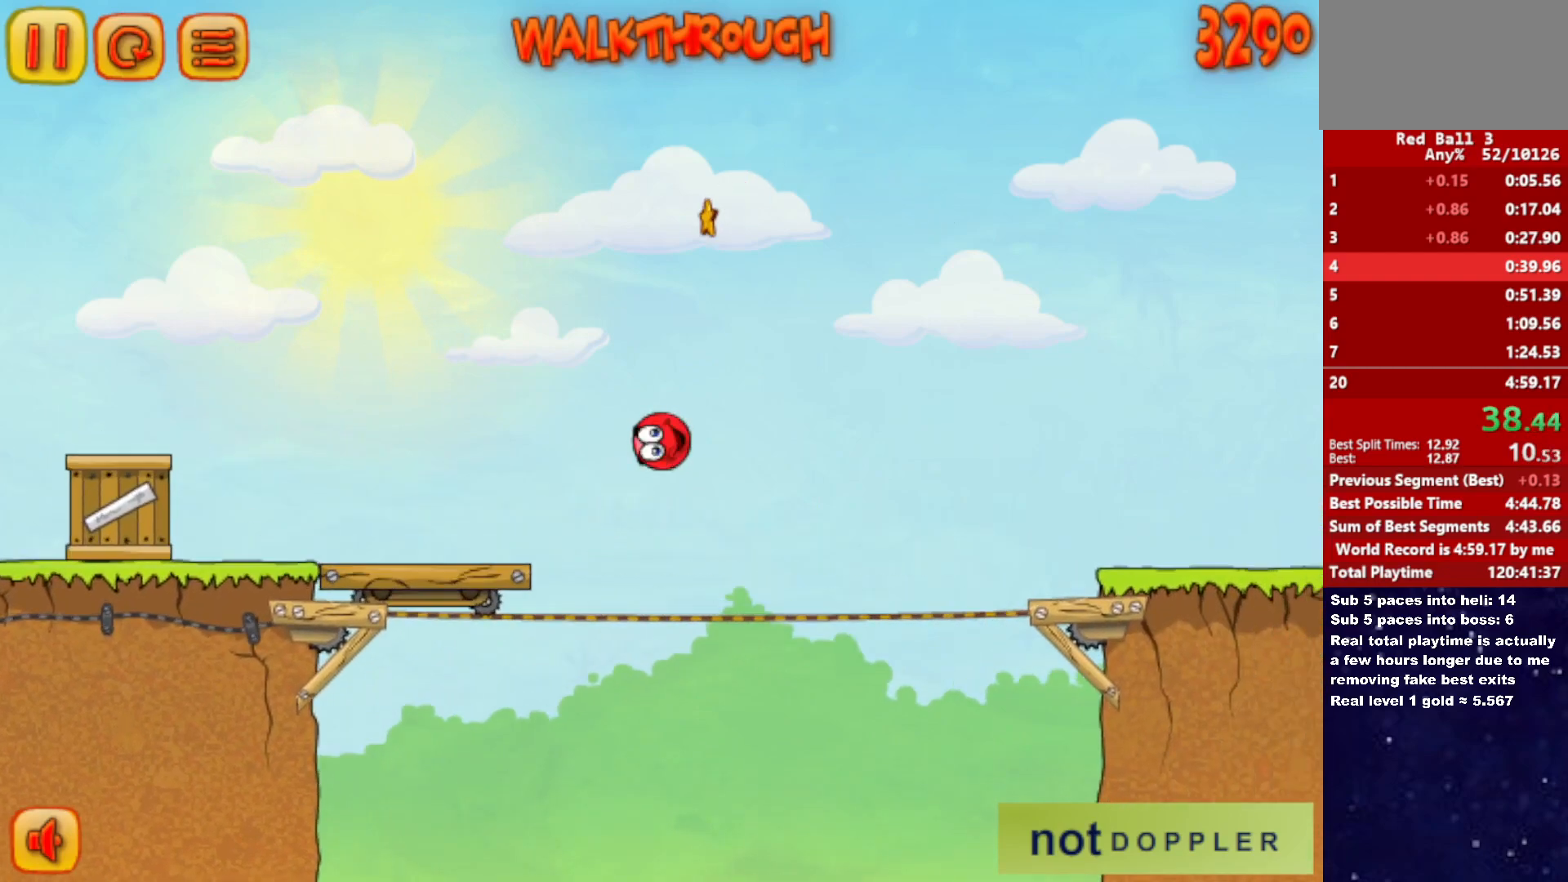
{"keys": ["right"], "events": [[50, "up", "up"]]}
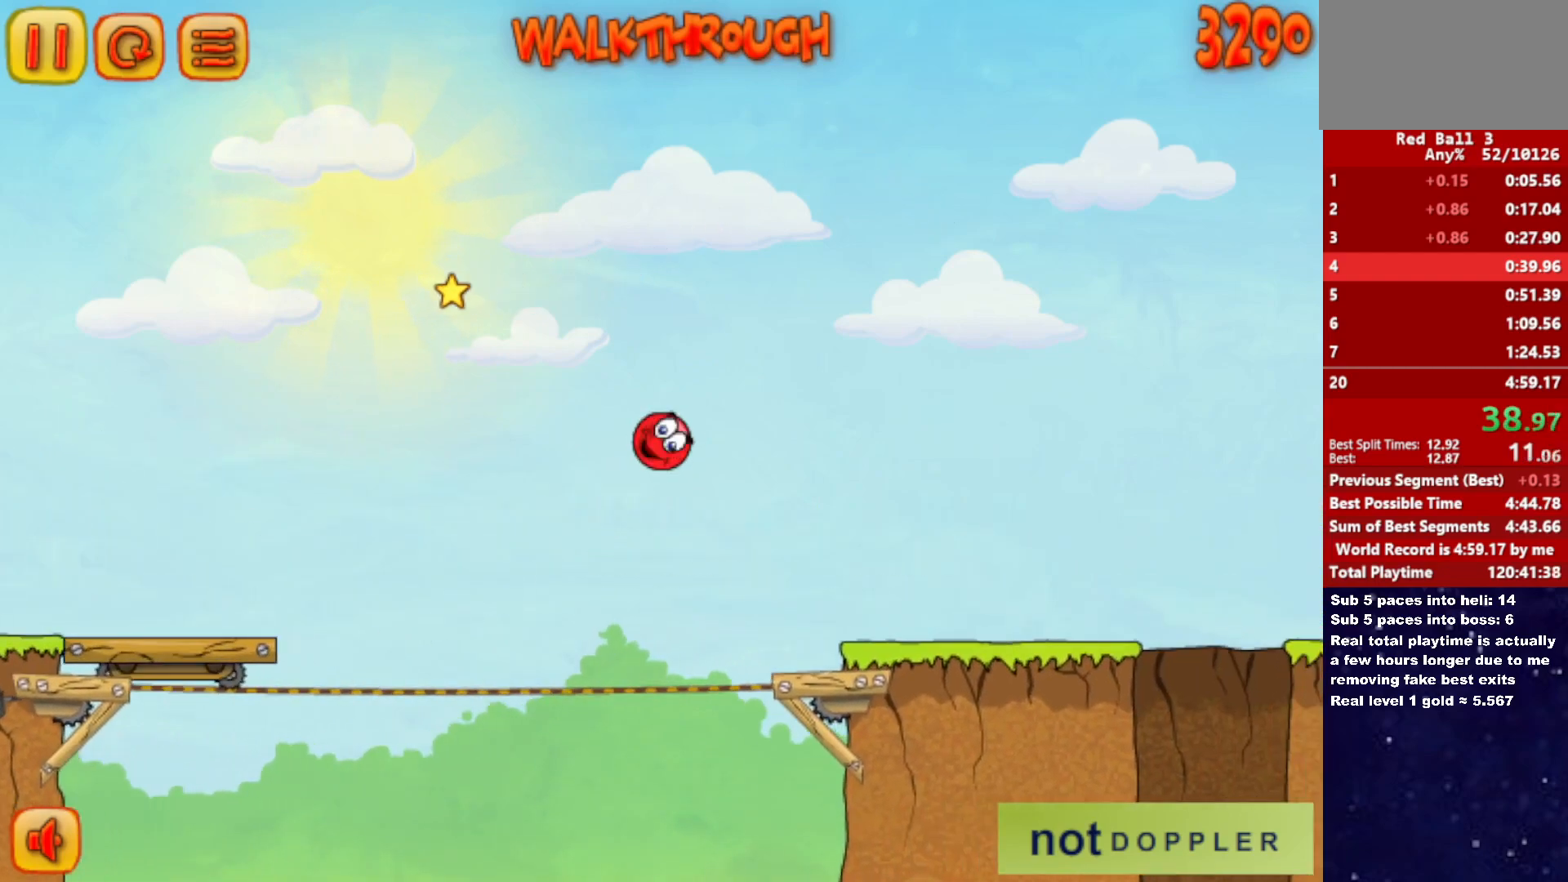
{"keys": ["right"], "events": []}
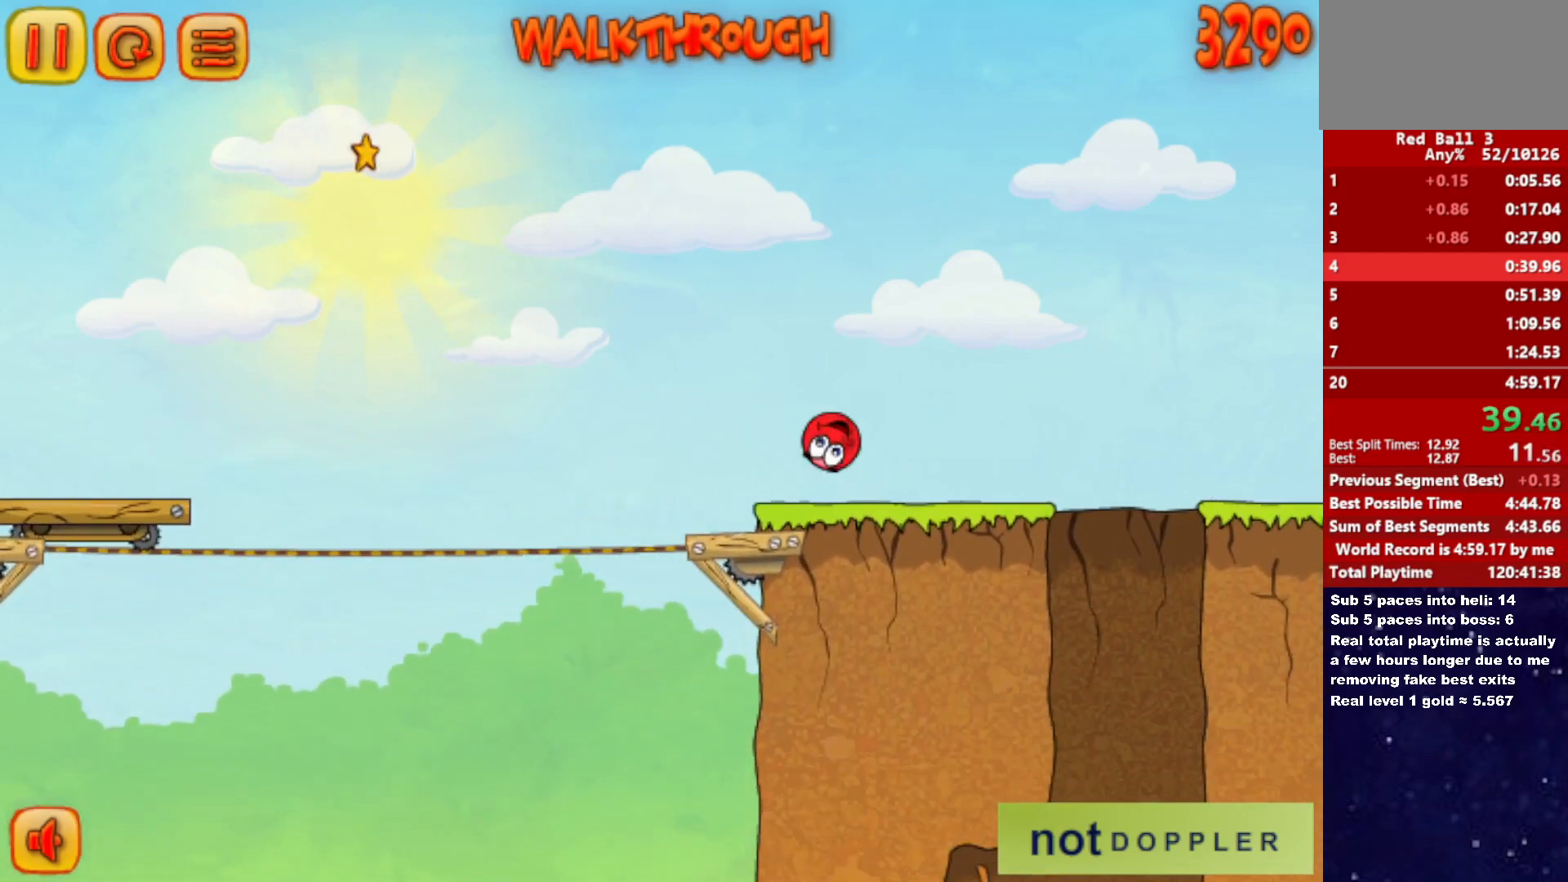
{"keys": ["left"], "events": [[367, "right", "up"], [383, "left", "down"]]}
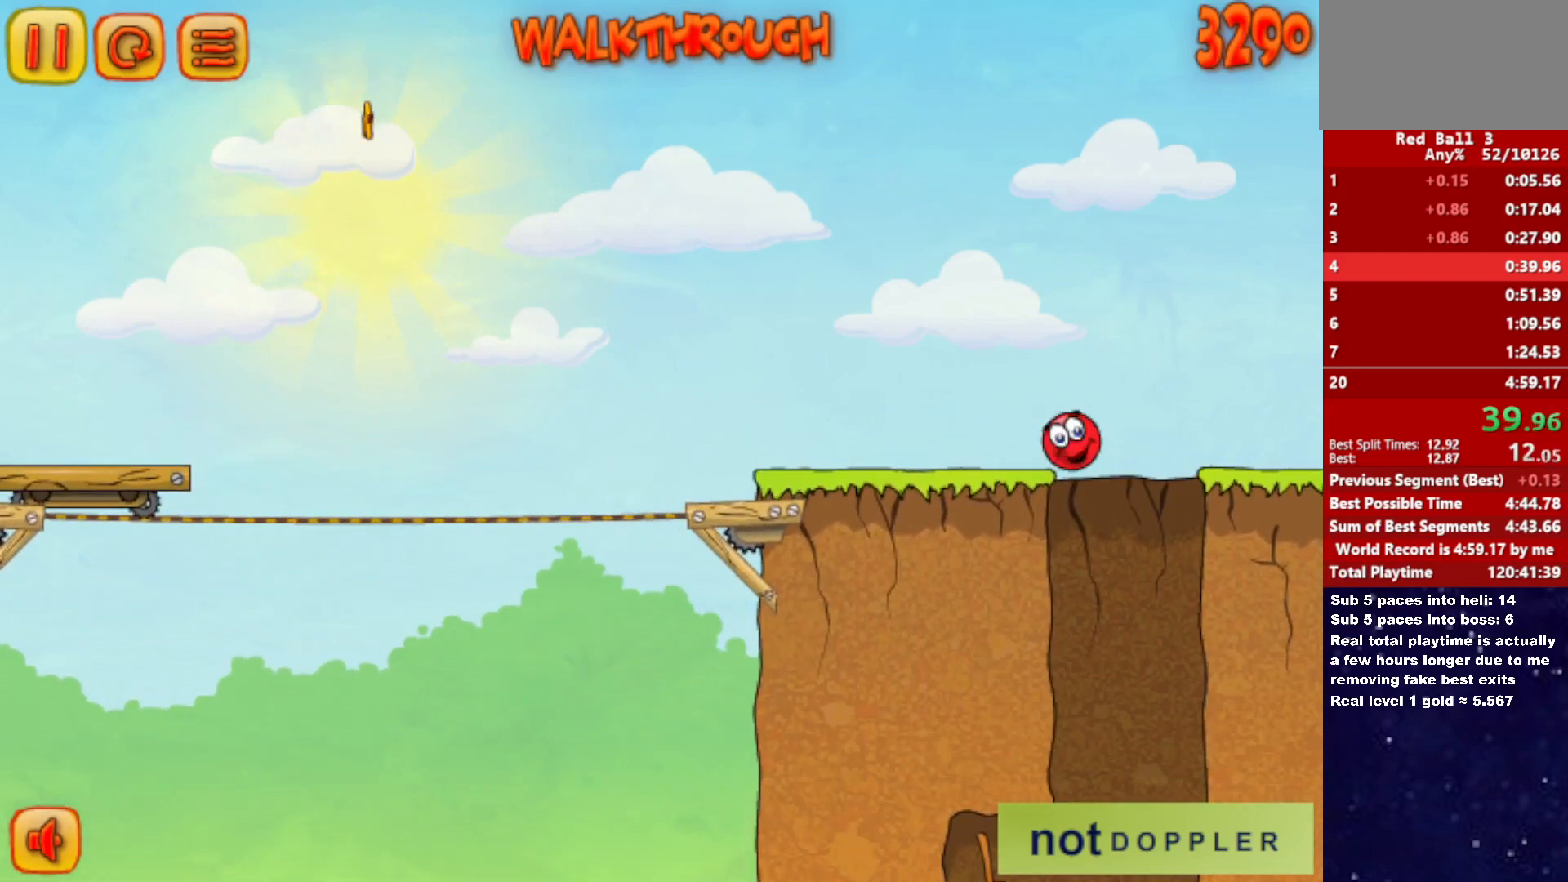
{"keys": ["right"], "events": [[333, "right", "down"], [350, "left", "up"]]}
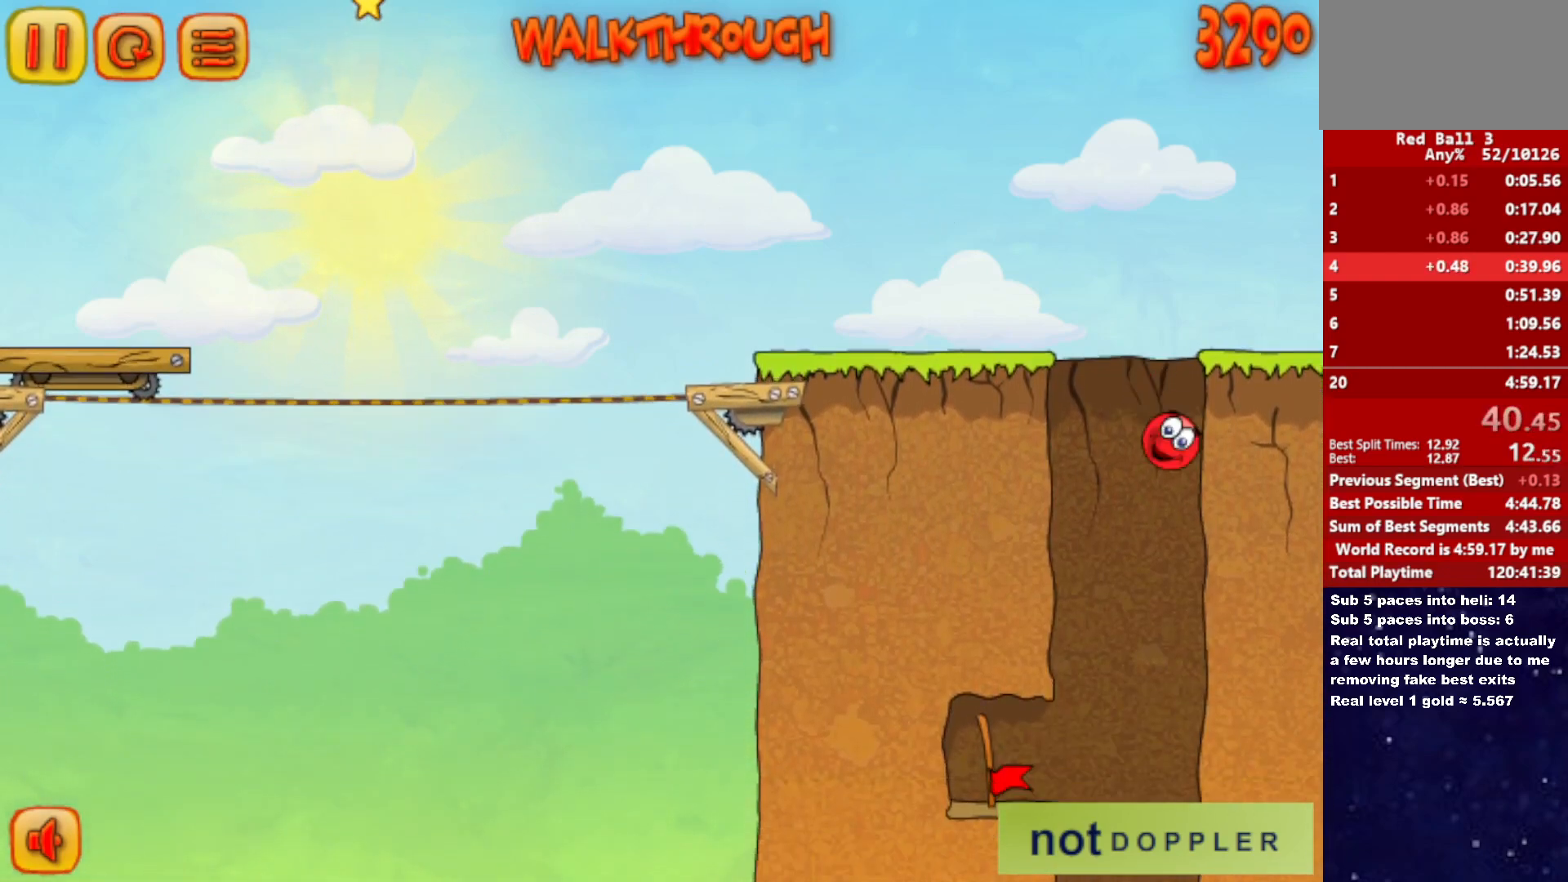
{"keys": ["left"], "events": [[17, "left", "down"], [50, "right", "up"]]}
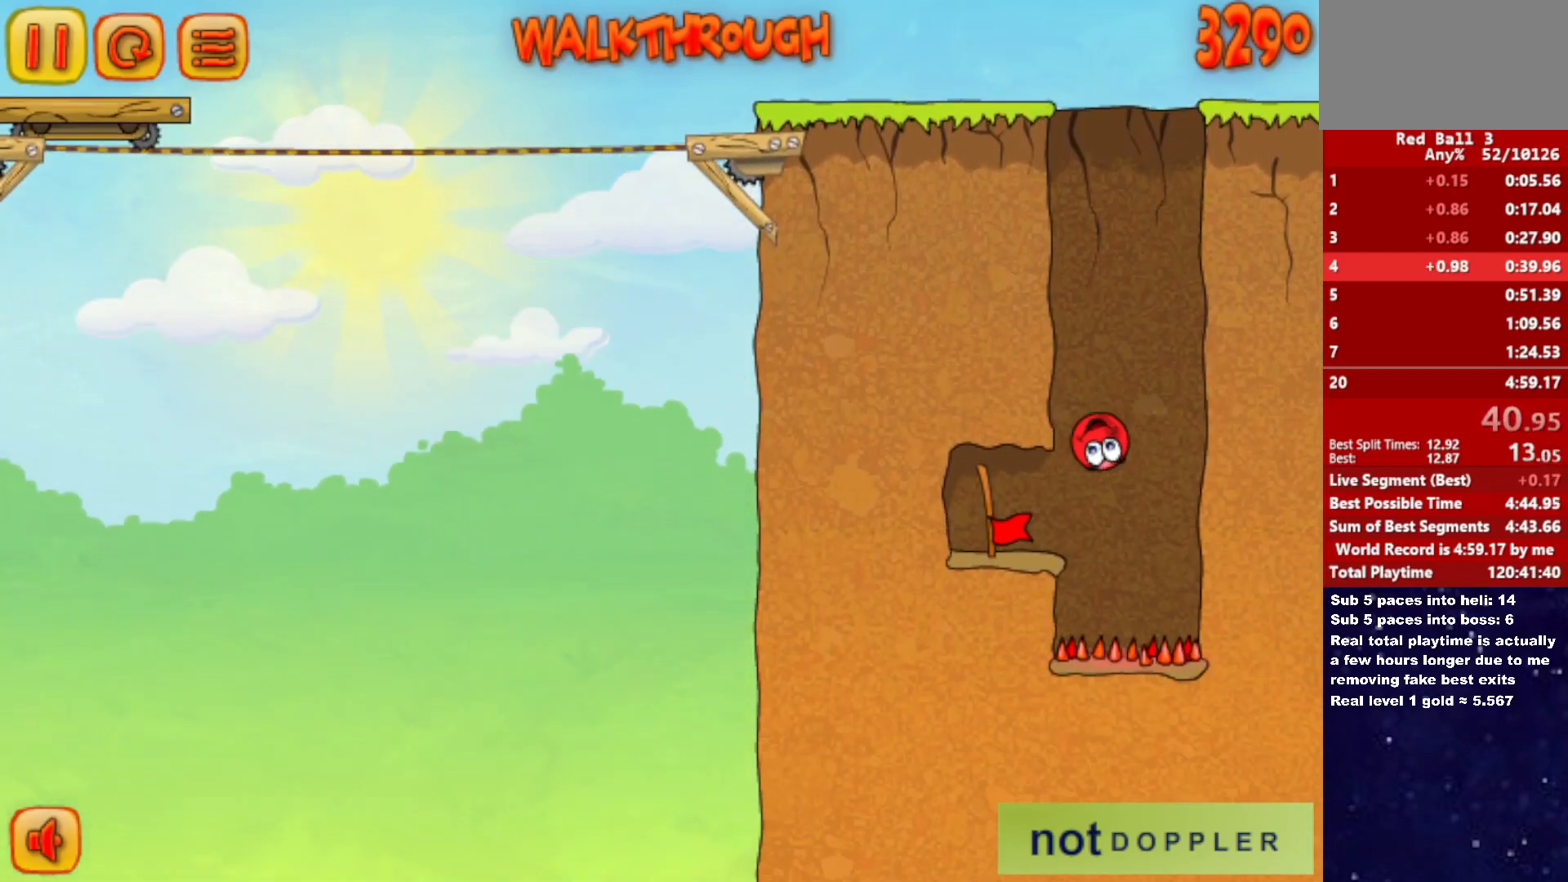
{"keys": [], "events": [[383, "left", "up"]]}
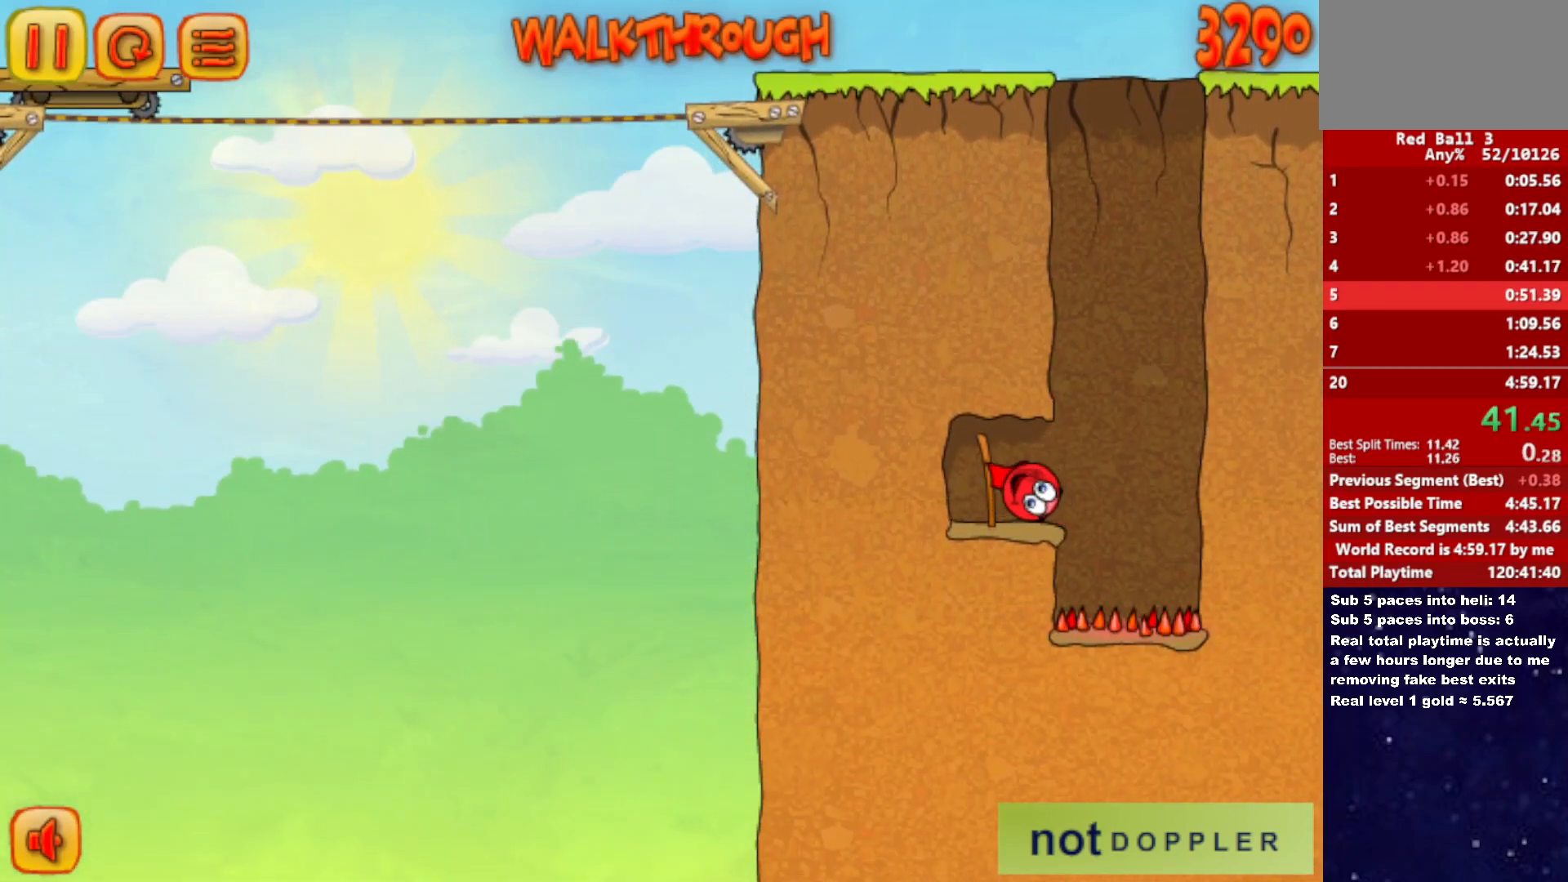
{"keys": ["right"], "events": [[450, "right", "down"]]}
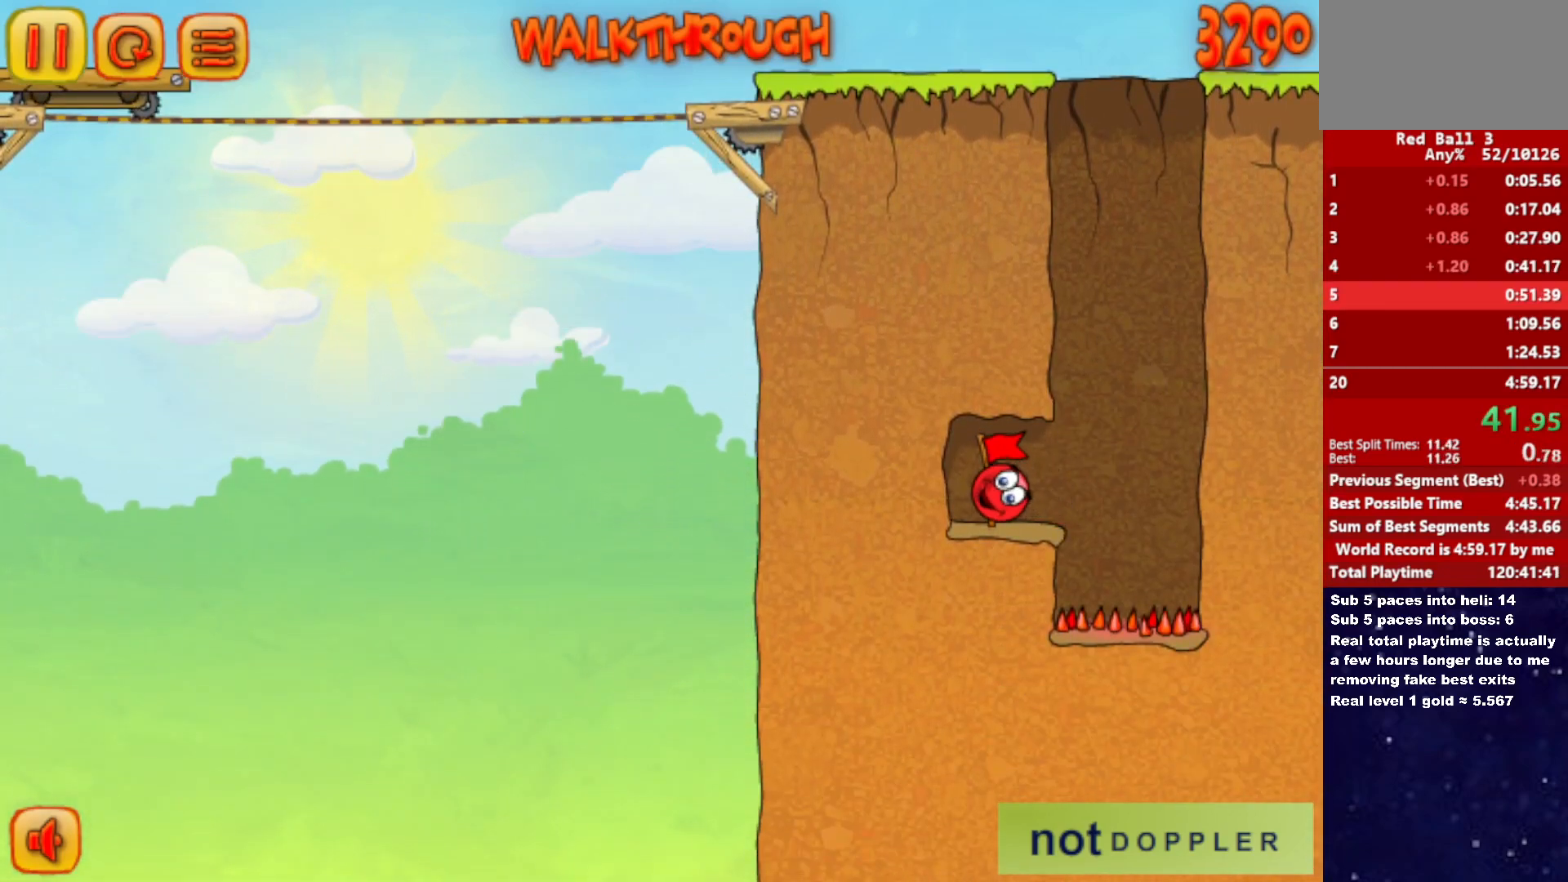
{"keys": ["right"], "events": []}
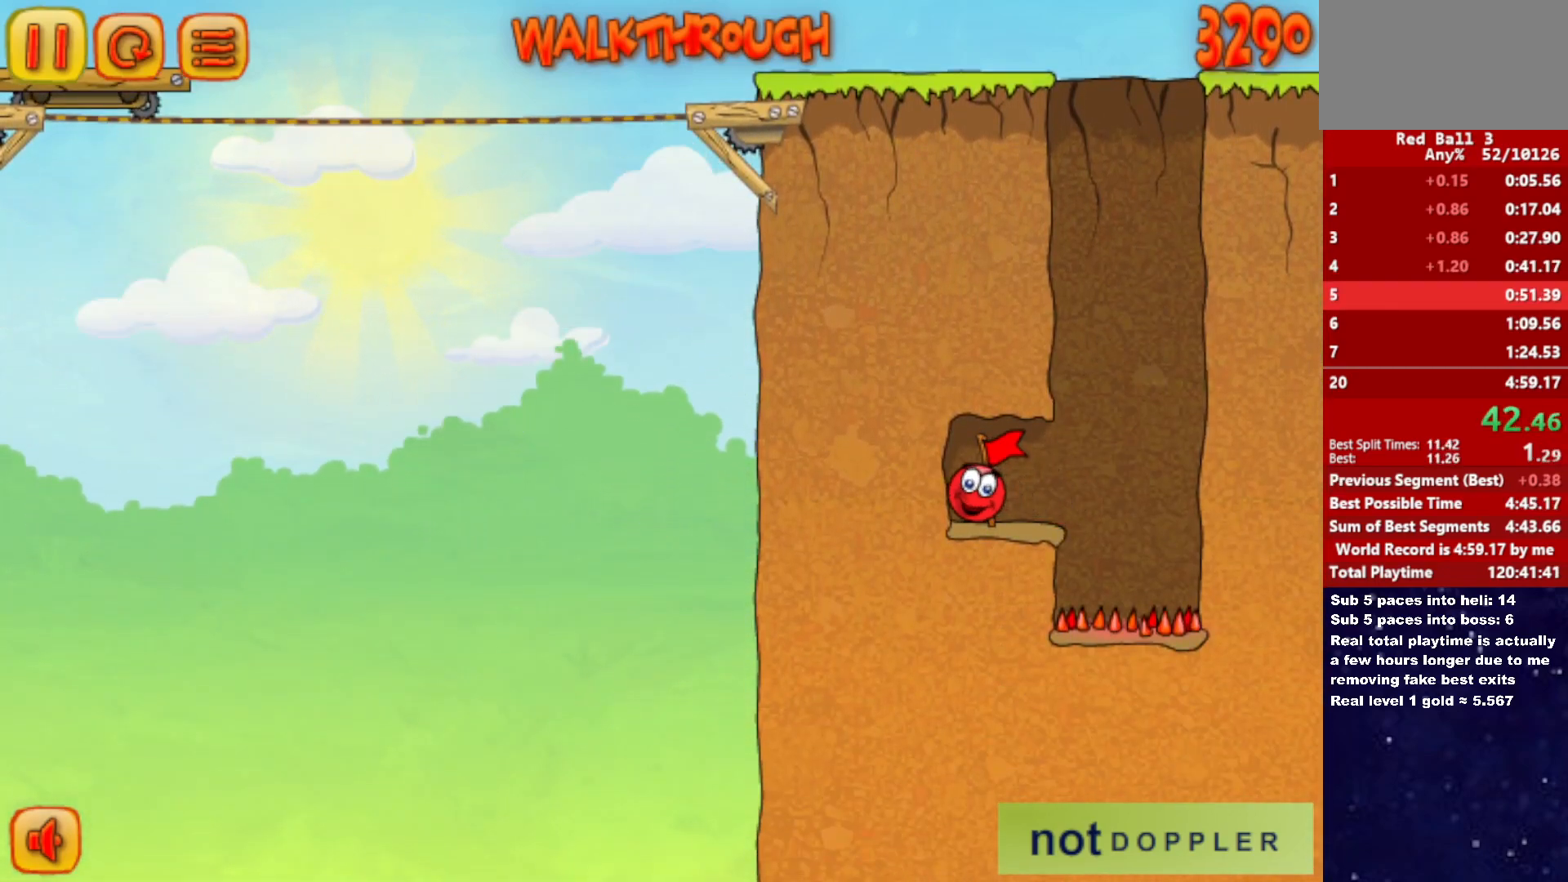
{"keys": ["right"], "events": []}